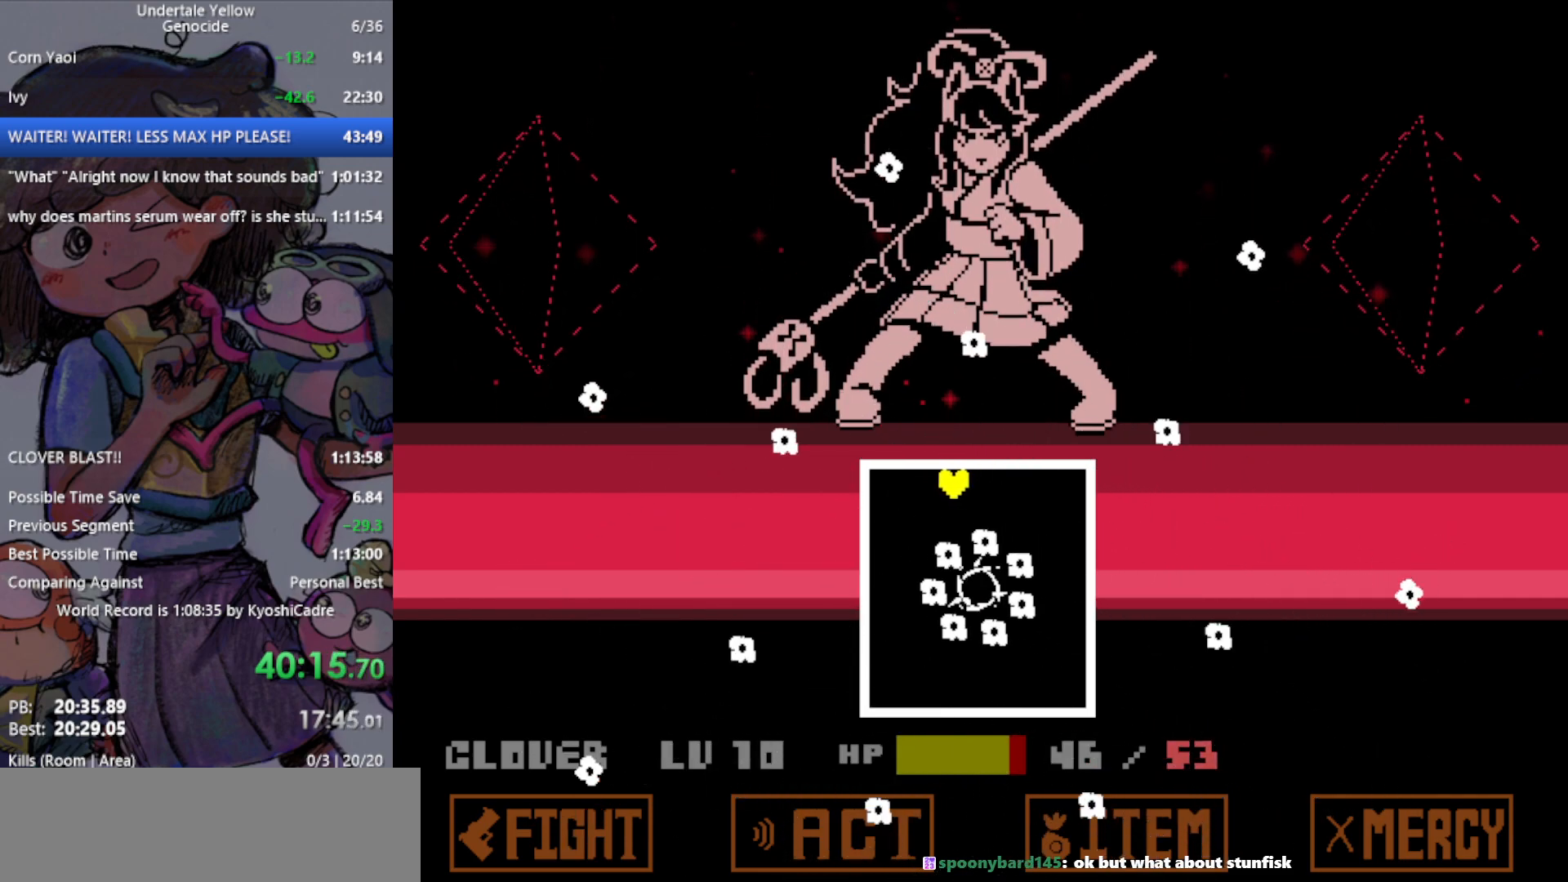
Gameplay with keyboard; each line is a JSON object with the keys held at the frame after it. "events" lists presses ("down") and releases ("up") of "c", "ctrl", "down", "left", "return", "right", "shift", "up", "x" and "z" between this image and that frame as [ms after this image, input, new state], when the widget could be followed in between. No other keys are recorded. Mouse input is not recorded.
{"keys": ["up"], "events": [[50, "left", "up"]]}
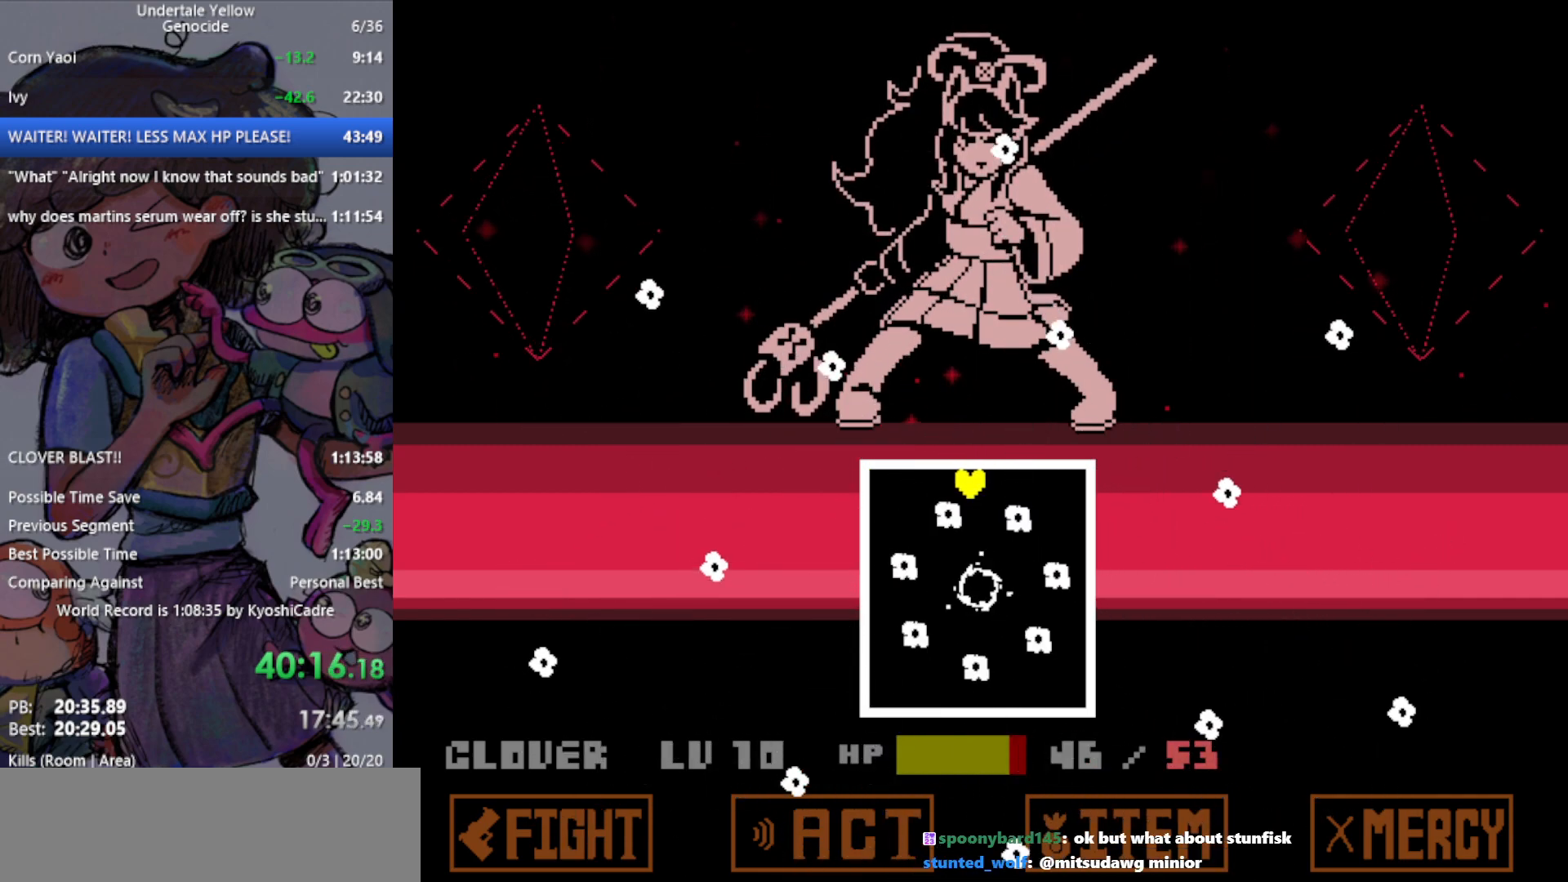
{"keys": ["up"], "events": [[283, "right", "down"], [417, "right", "up"]]}
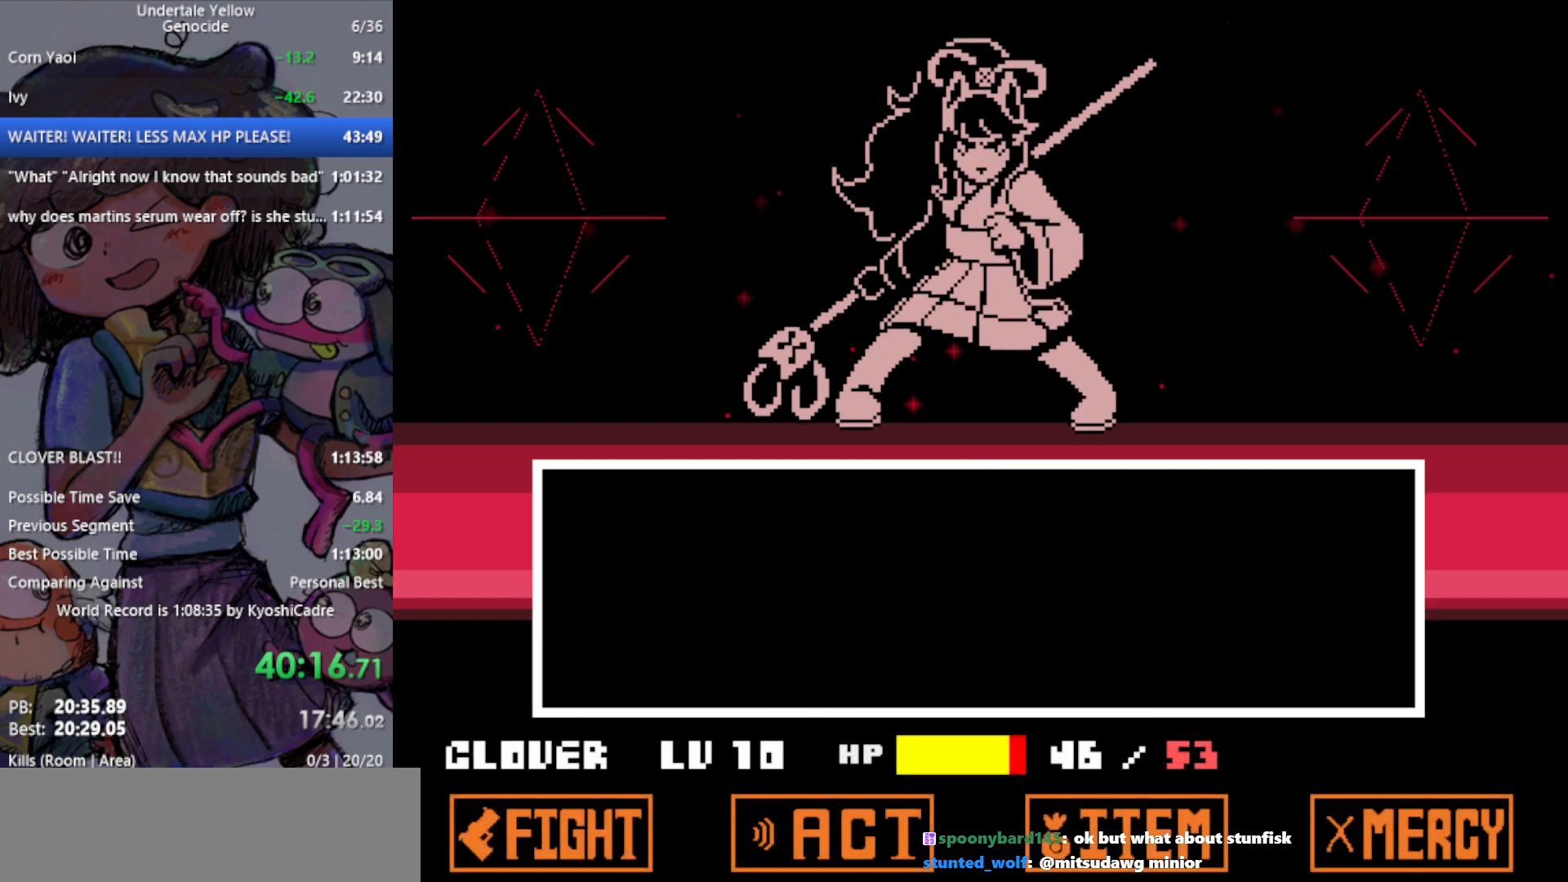
{"keys": ["return"], "events": [[17, "up", "up"], [383, "z", "down"], [433, "return", "down"], [467, "z", "up"]]}
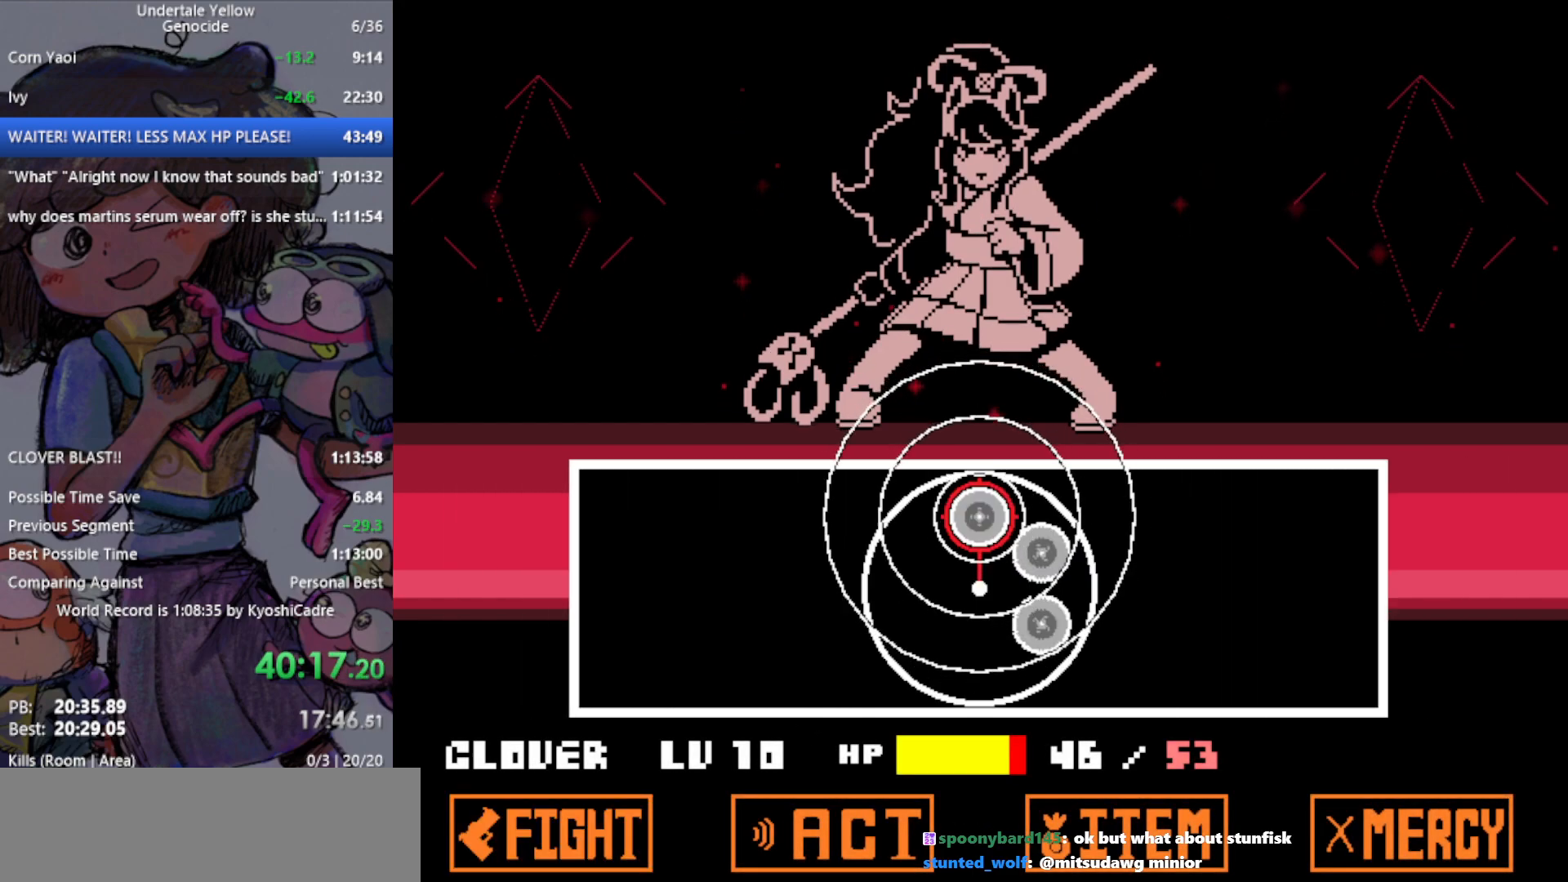
{"keys": [], "events": [[17, "return", "up"], [350, "return", "down"], [483, "return", "up"]]}
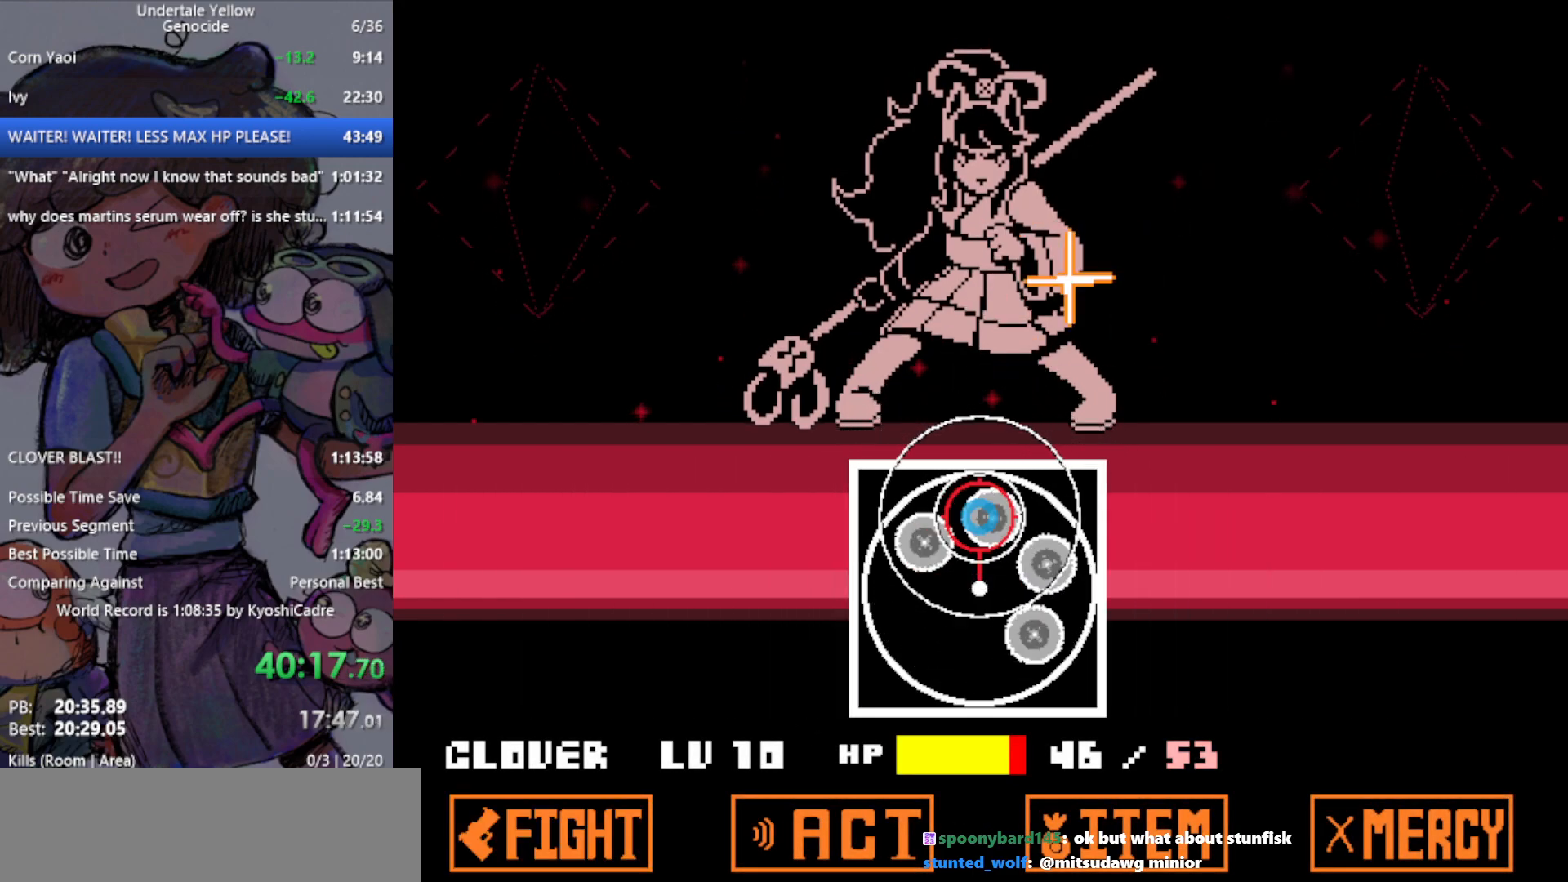
{"keys": [], "events": [[350, "return", "down"], [500, "return", "up"]]}
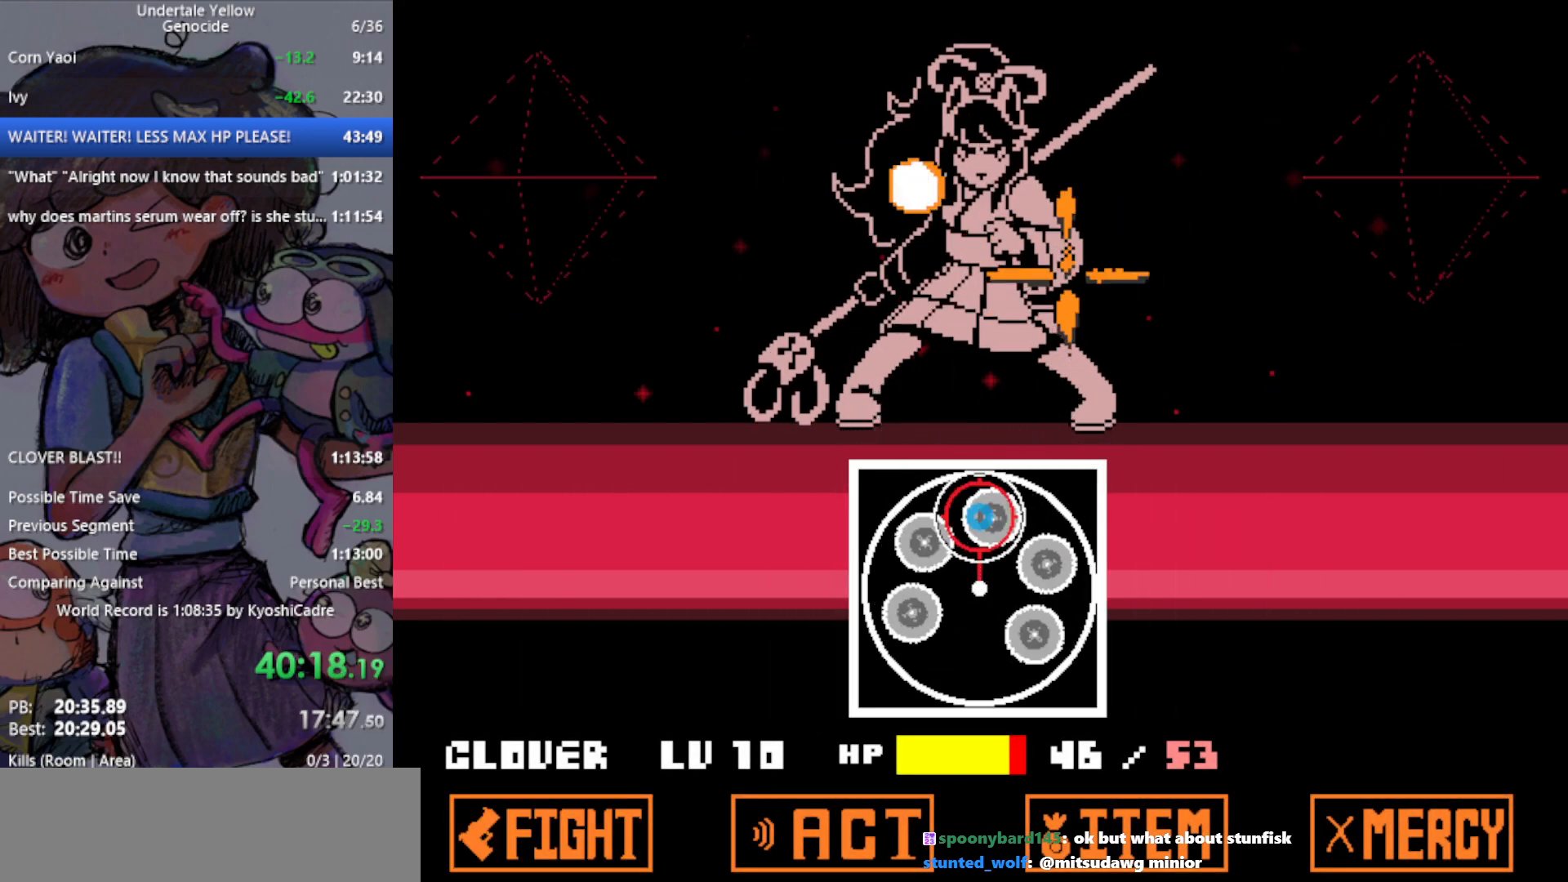
{"keys": [], "events": [[317, "return", "down"], [450, "return", "up"]]}
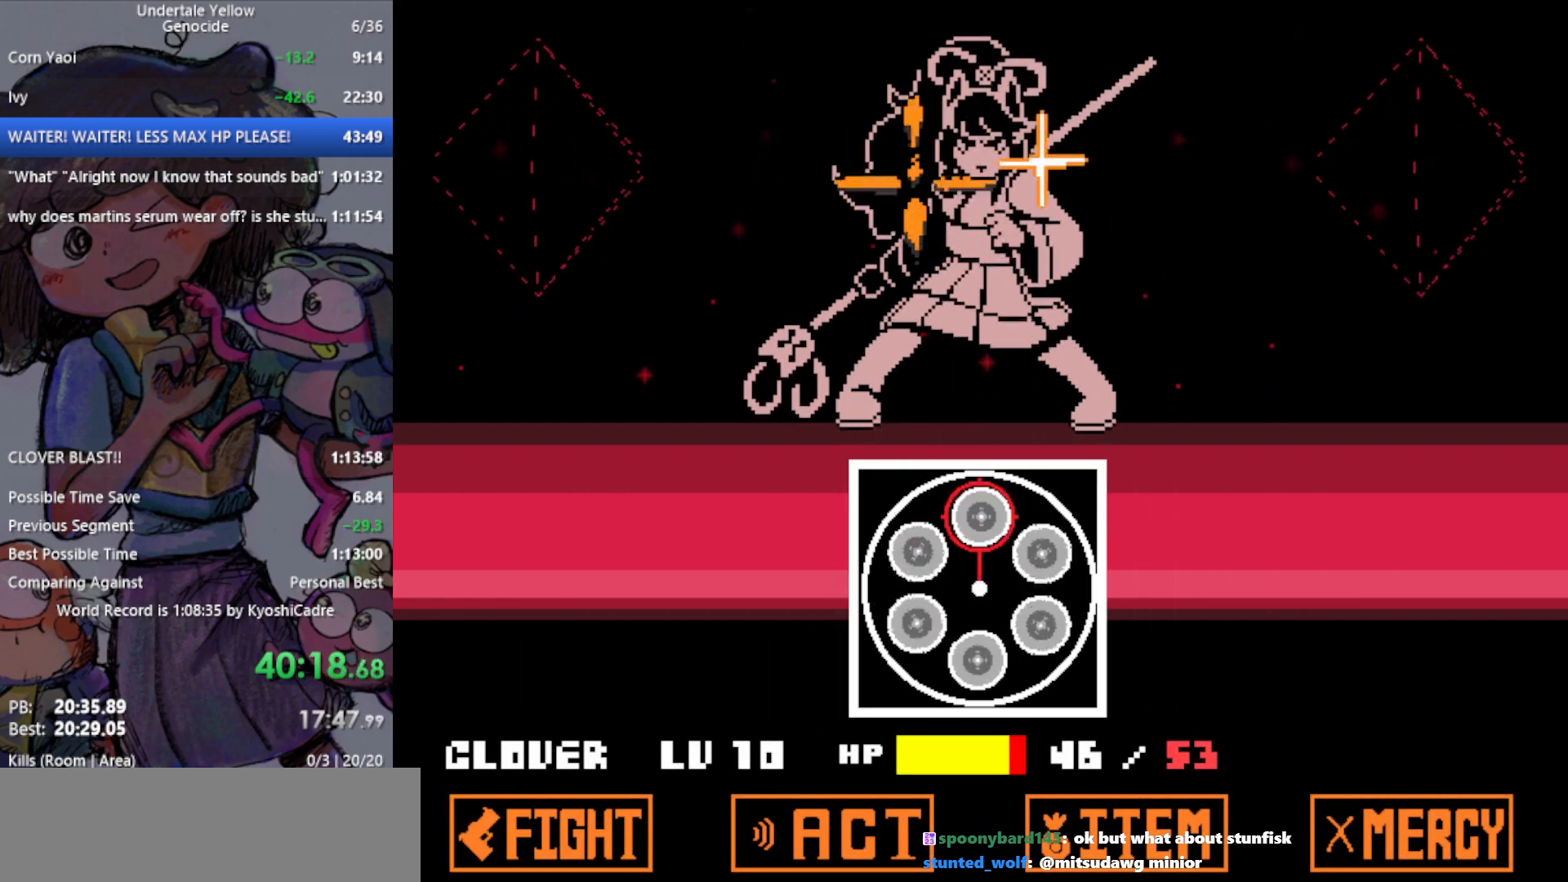
{"keys": ["return"], "events": [[467, "return", "down"]]}
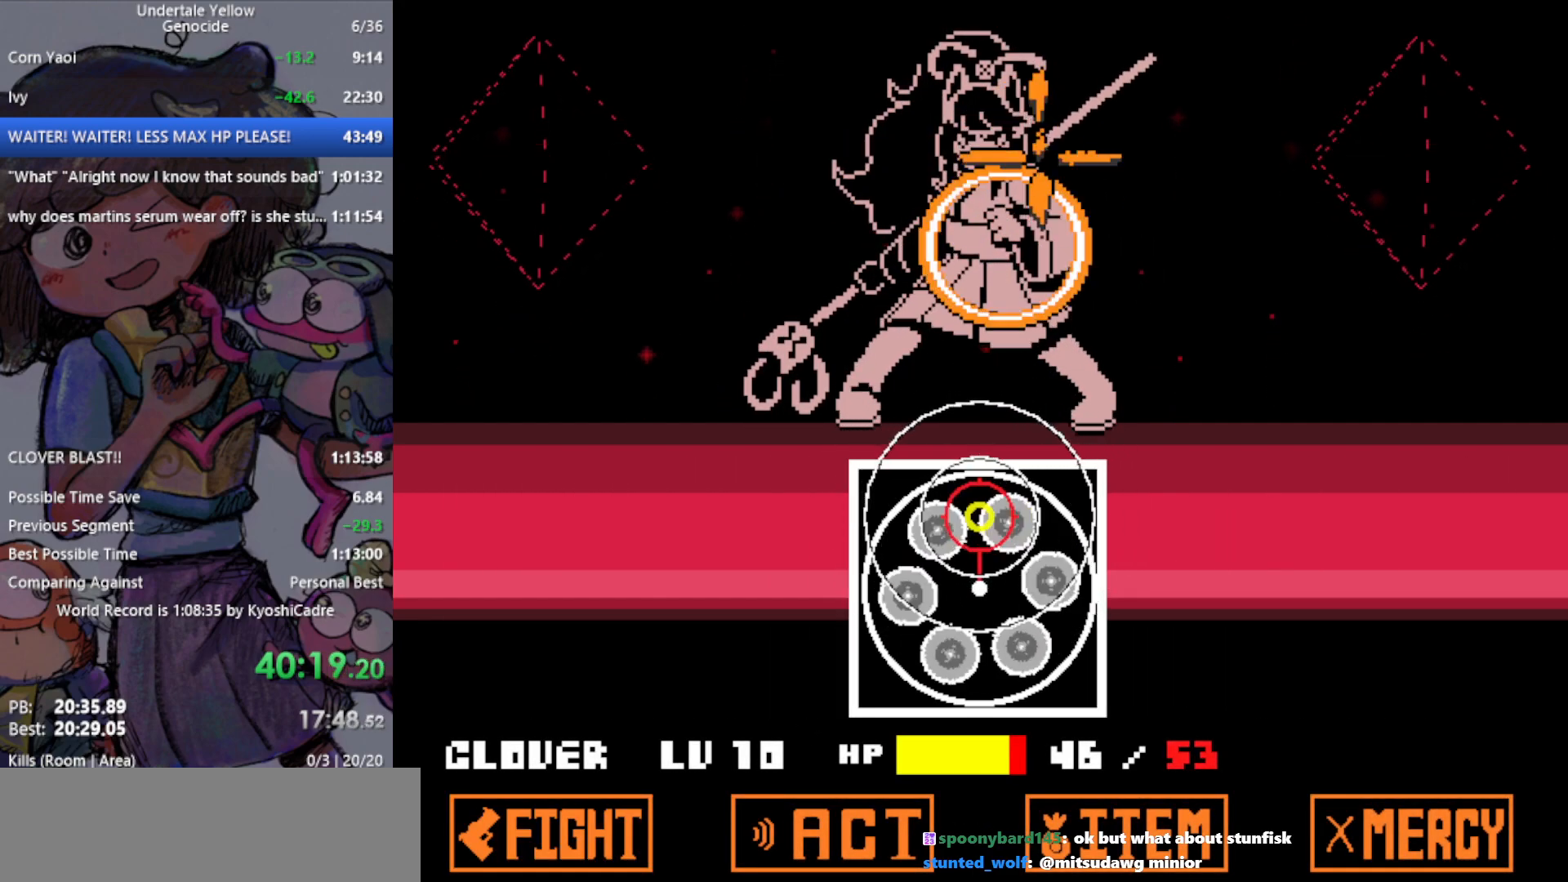
{"keys": ["return"], "events": [[100, "return", "up"], [433, "return", "down"]]}
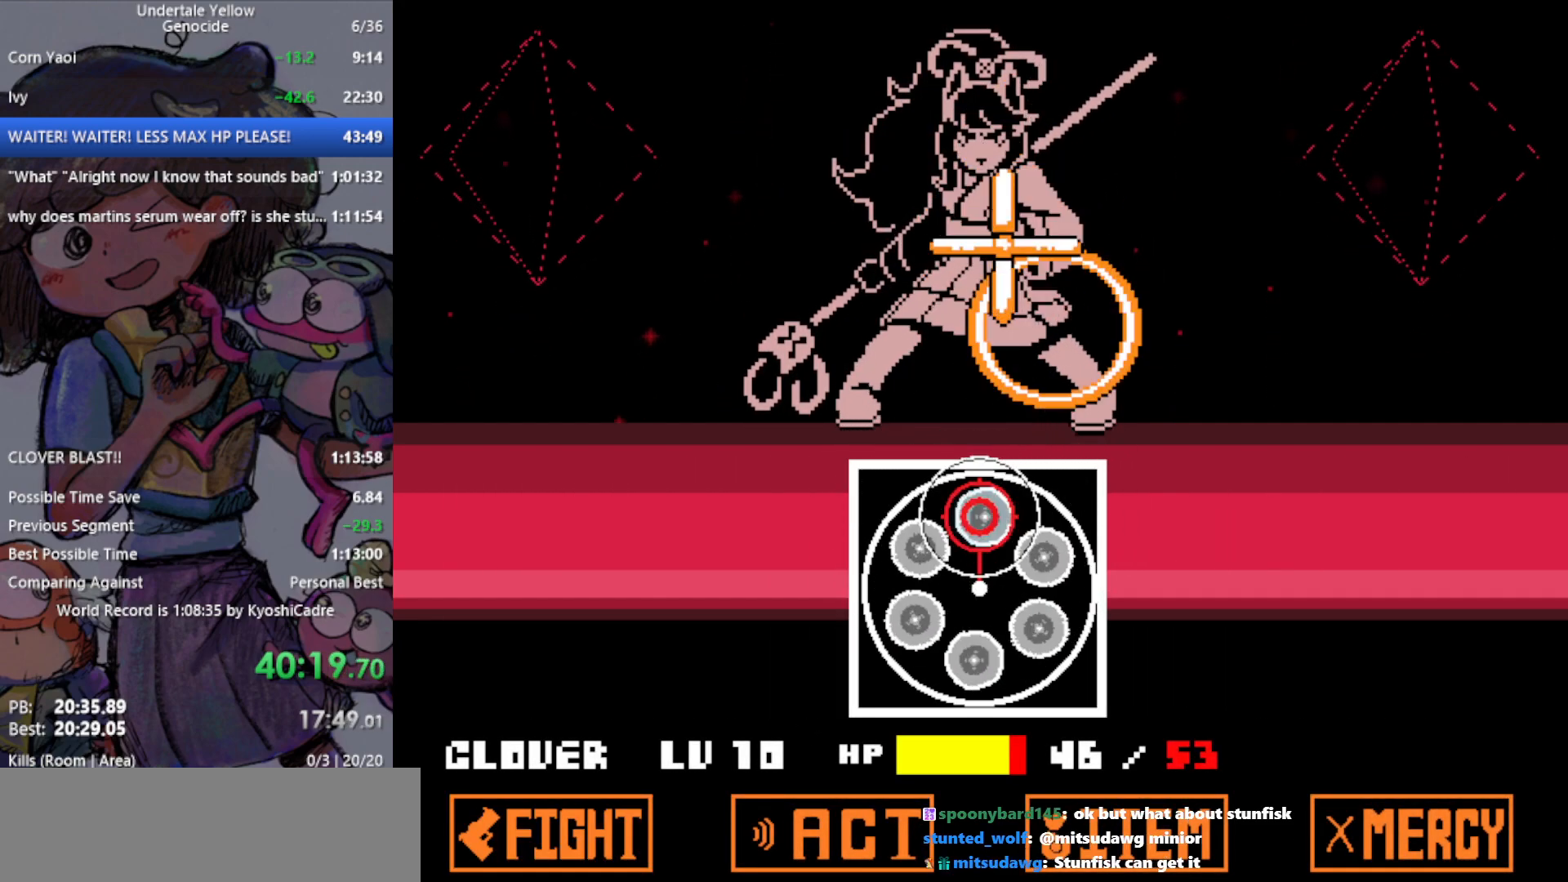
{"keys": ["return"], "events": [[117, "return", "up"], [483, "return", "down"]]}
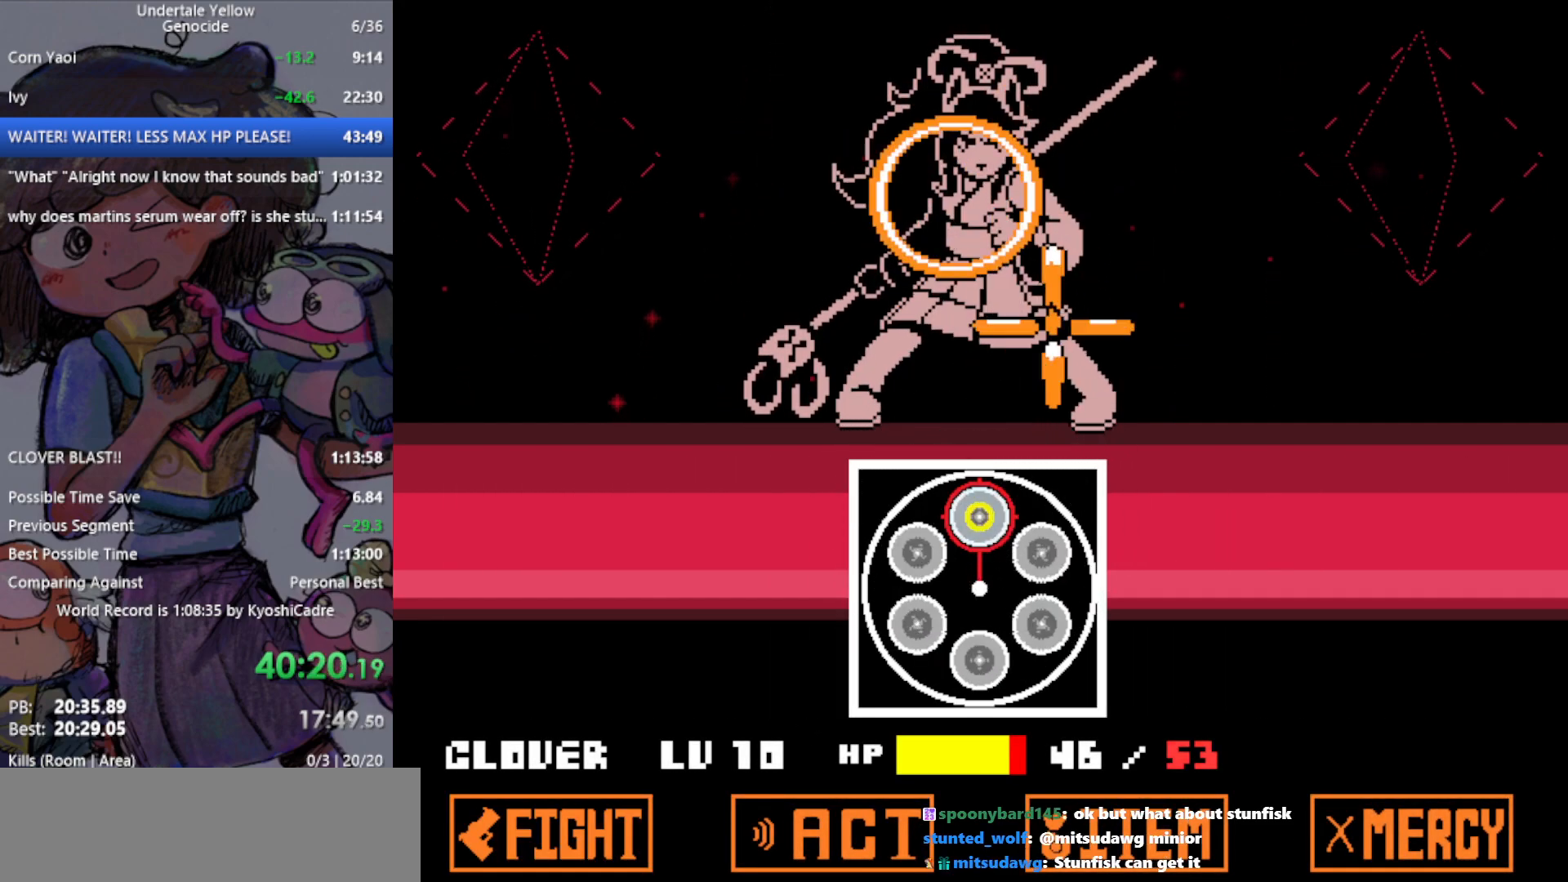
{"keys": [], "events": [[67, "return", "up"]]}
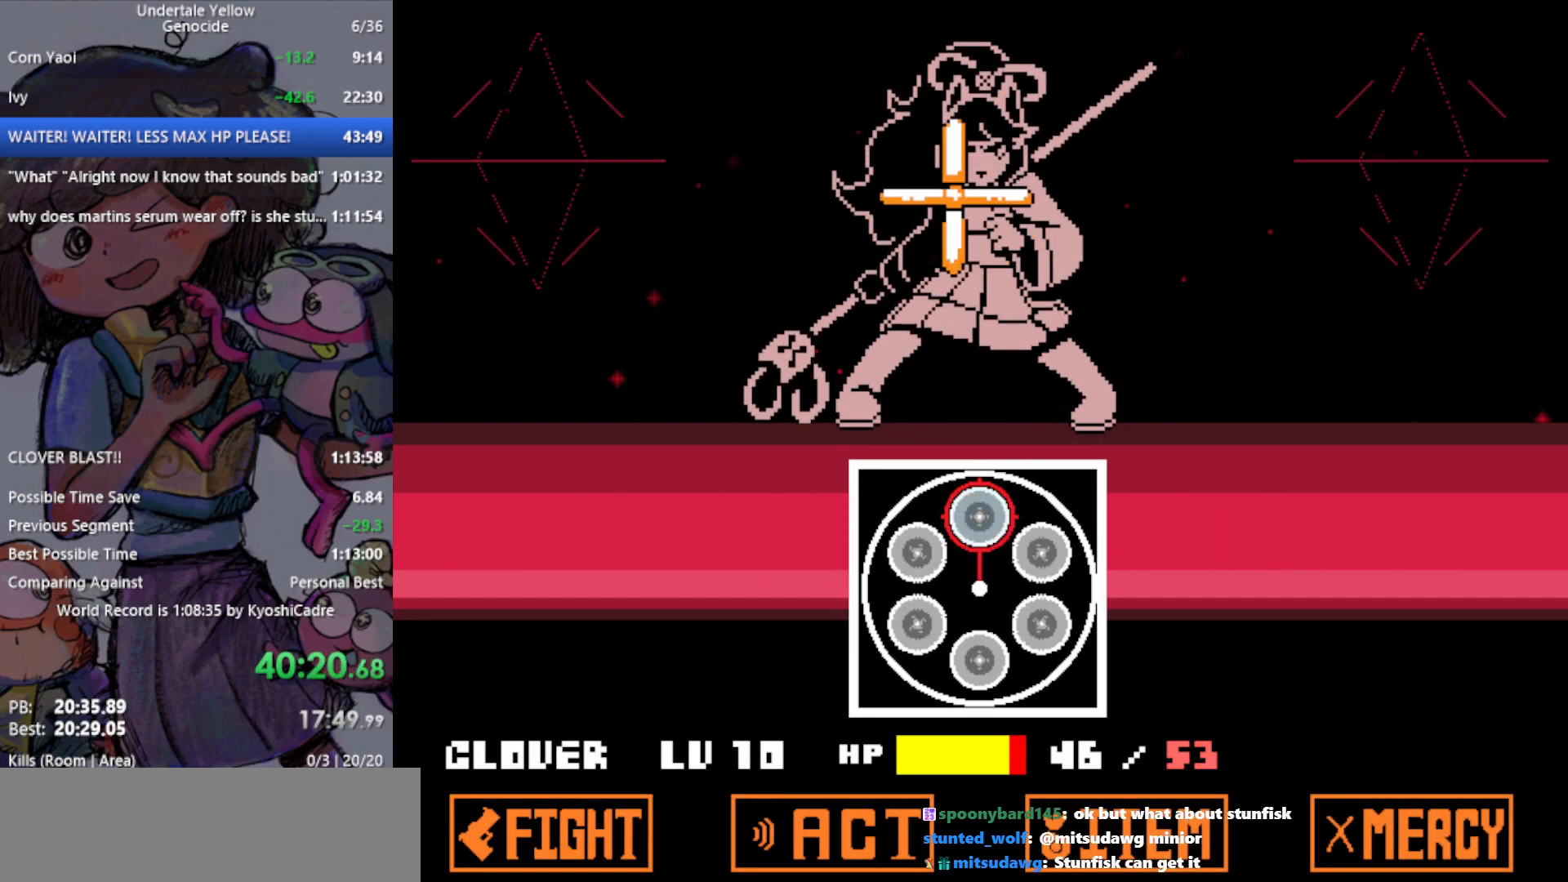
{"keys": [], "events": []}
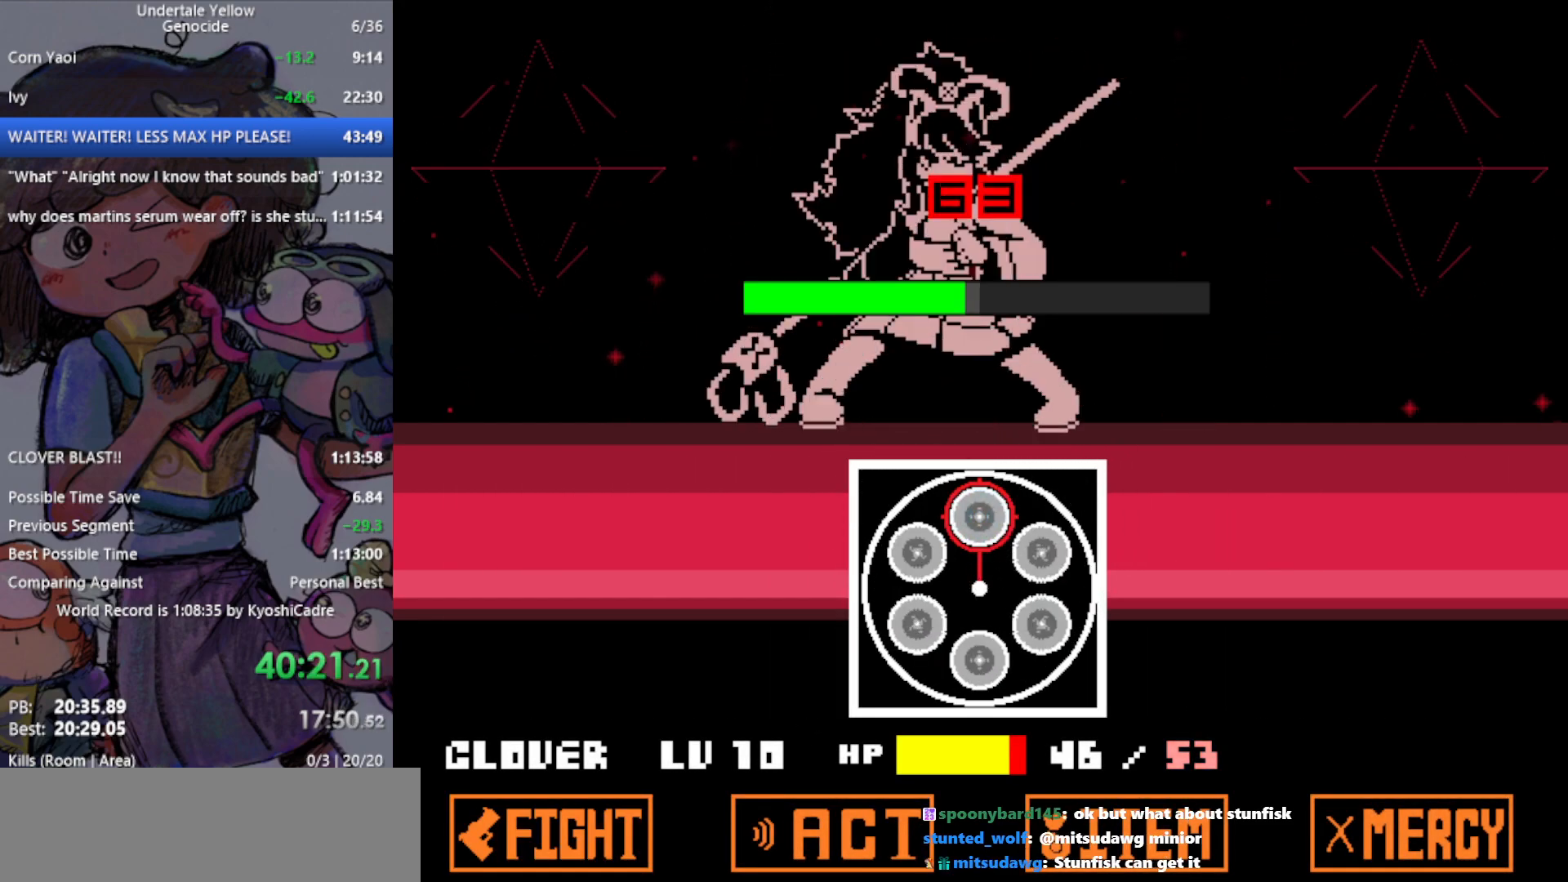
{"keys": [], "events": []}
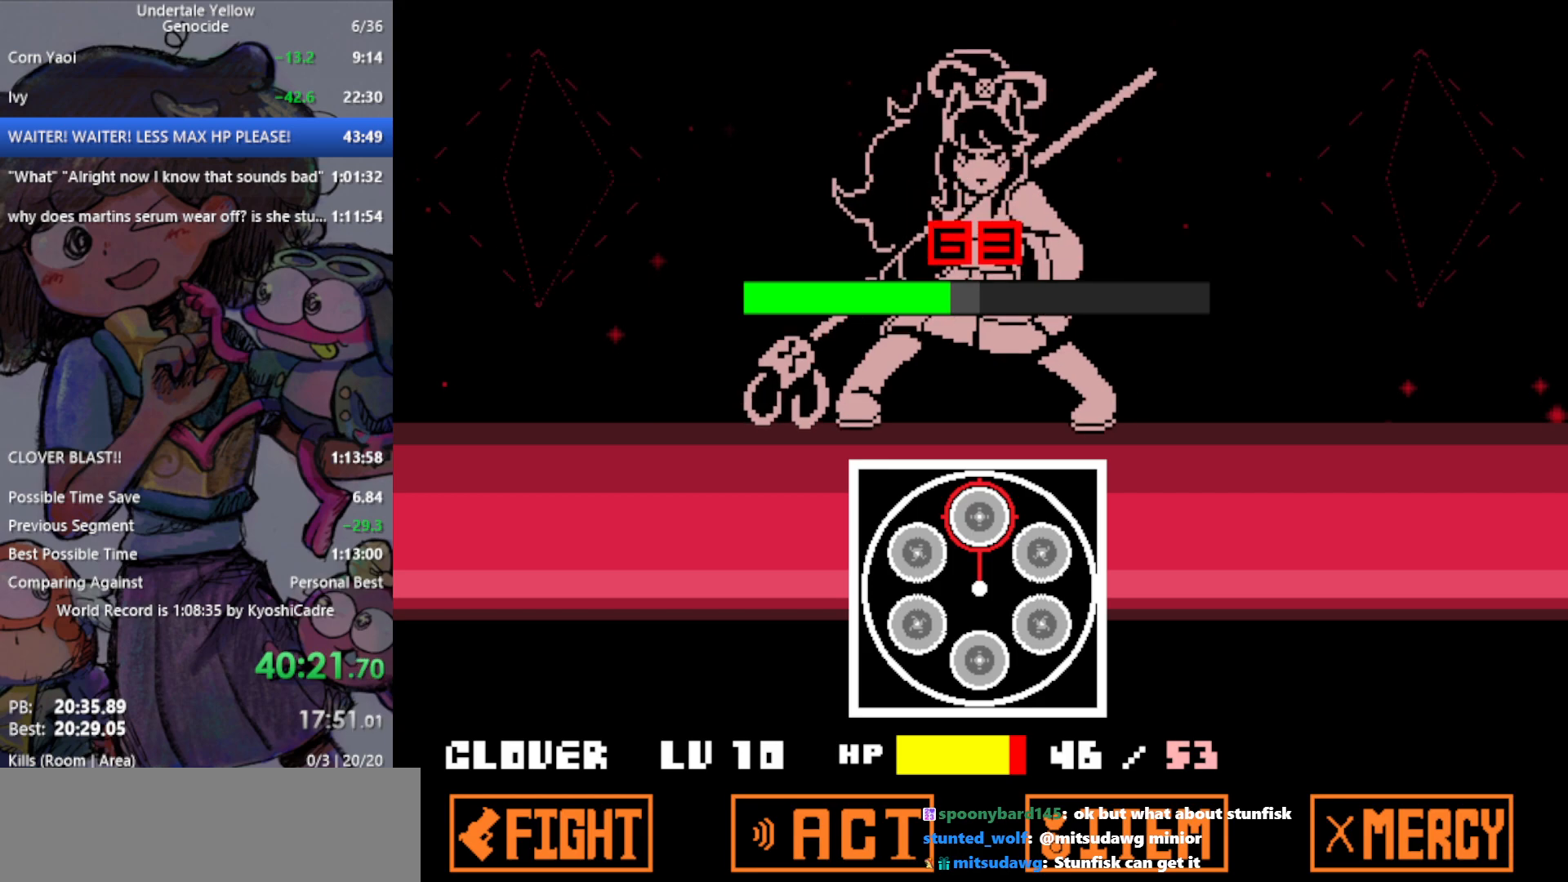
{"keys": [], "events": []}
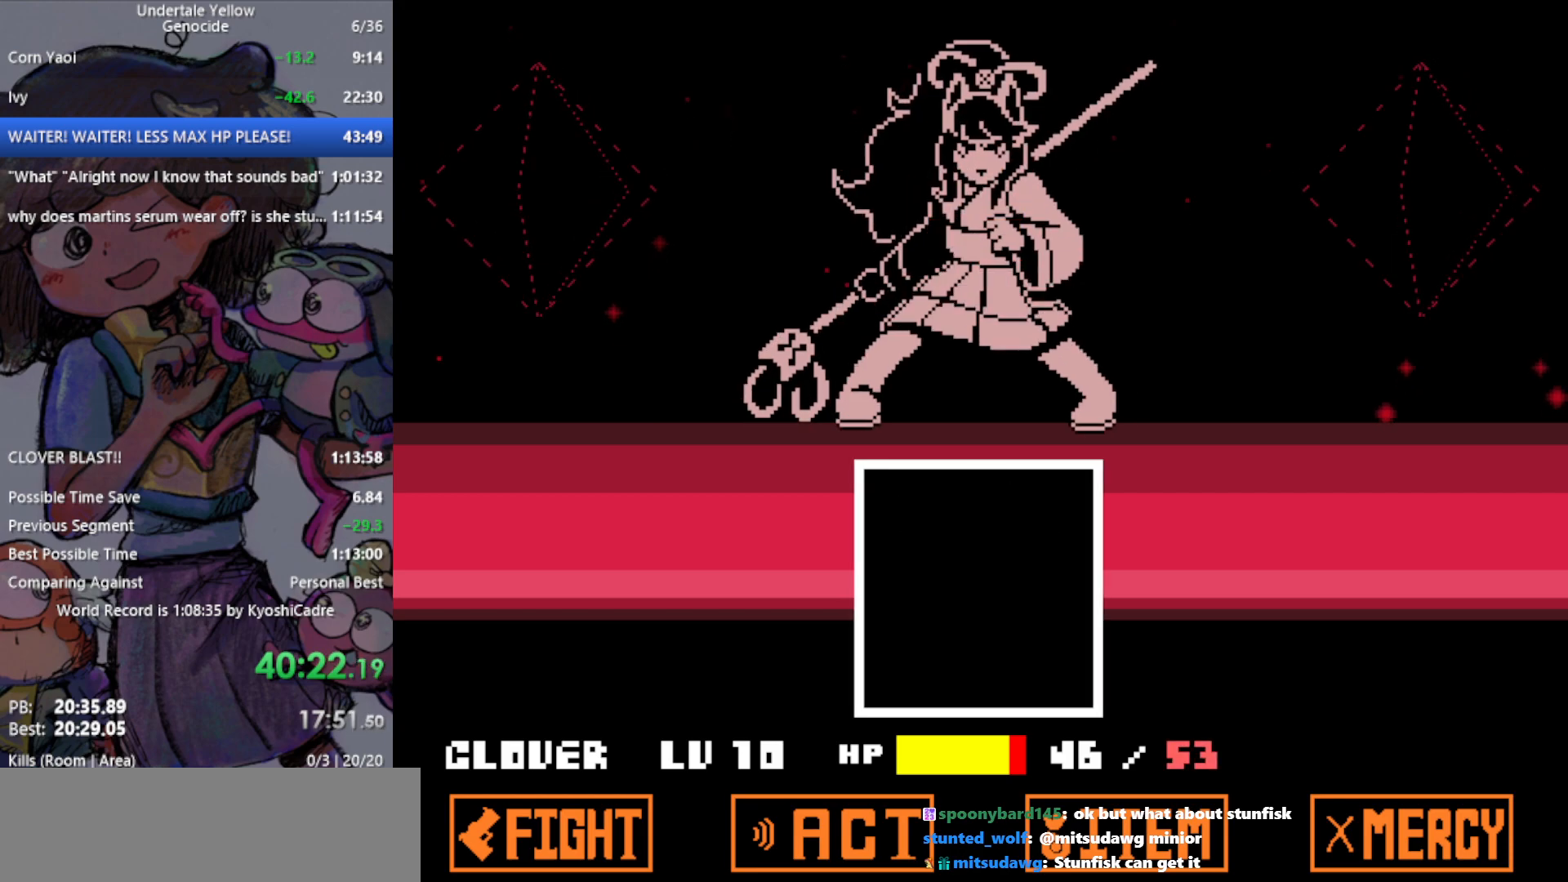
{"keys": [], "events": [[200, "z", "down"], [233, "z", "up"]]}
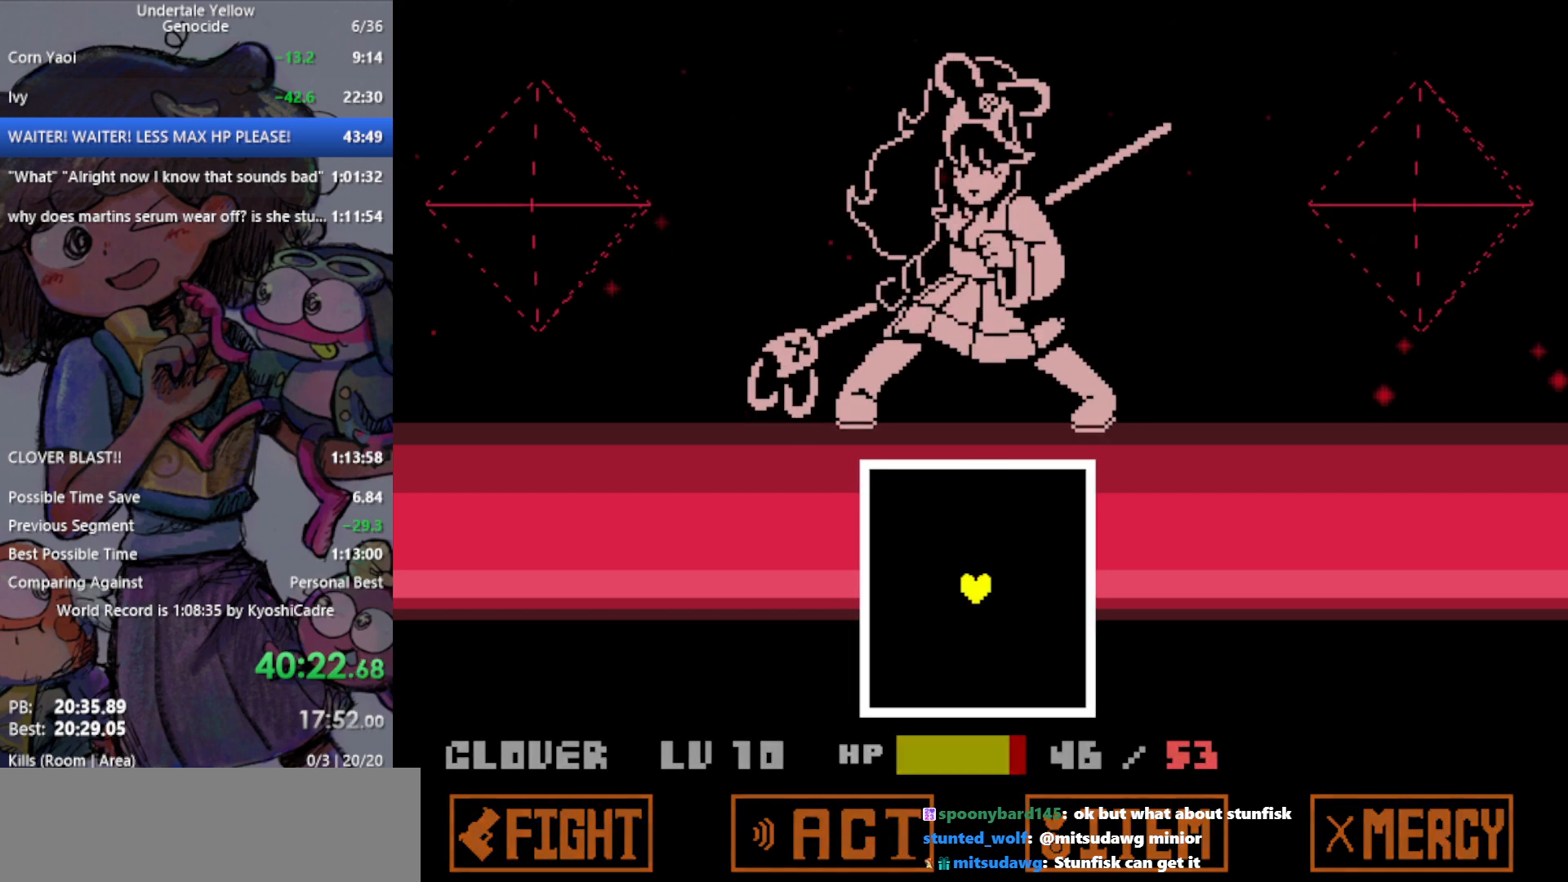
{"keys": [], "events": []}
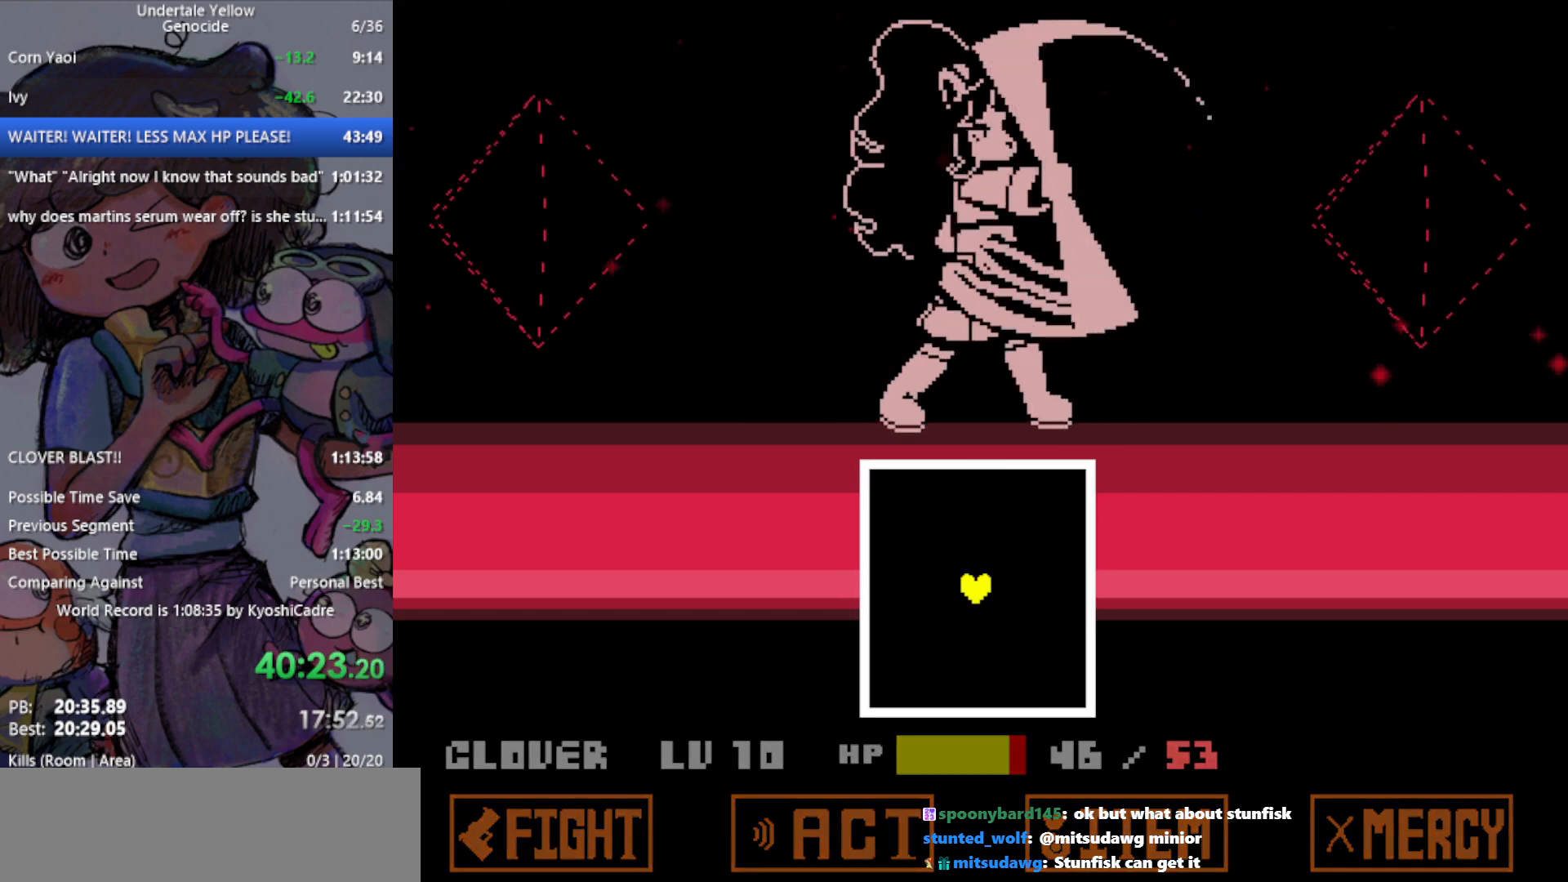
{"keys": [], "events": []}
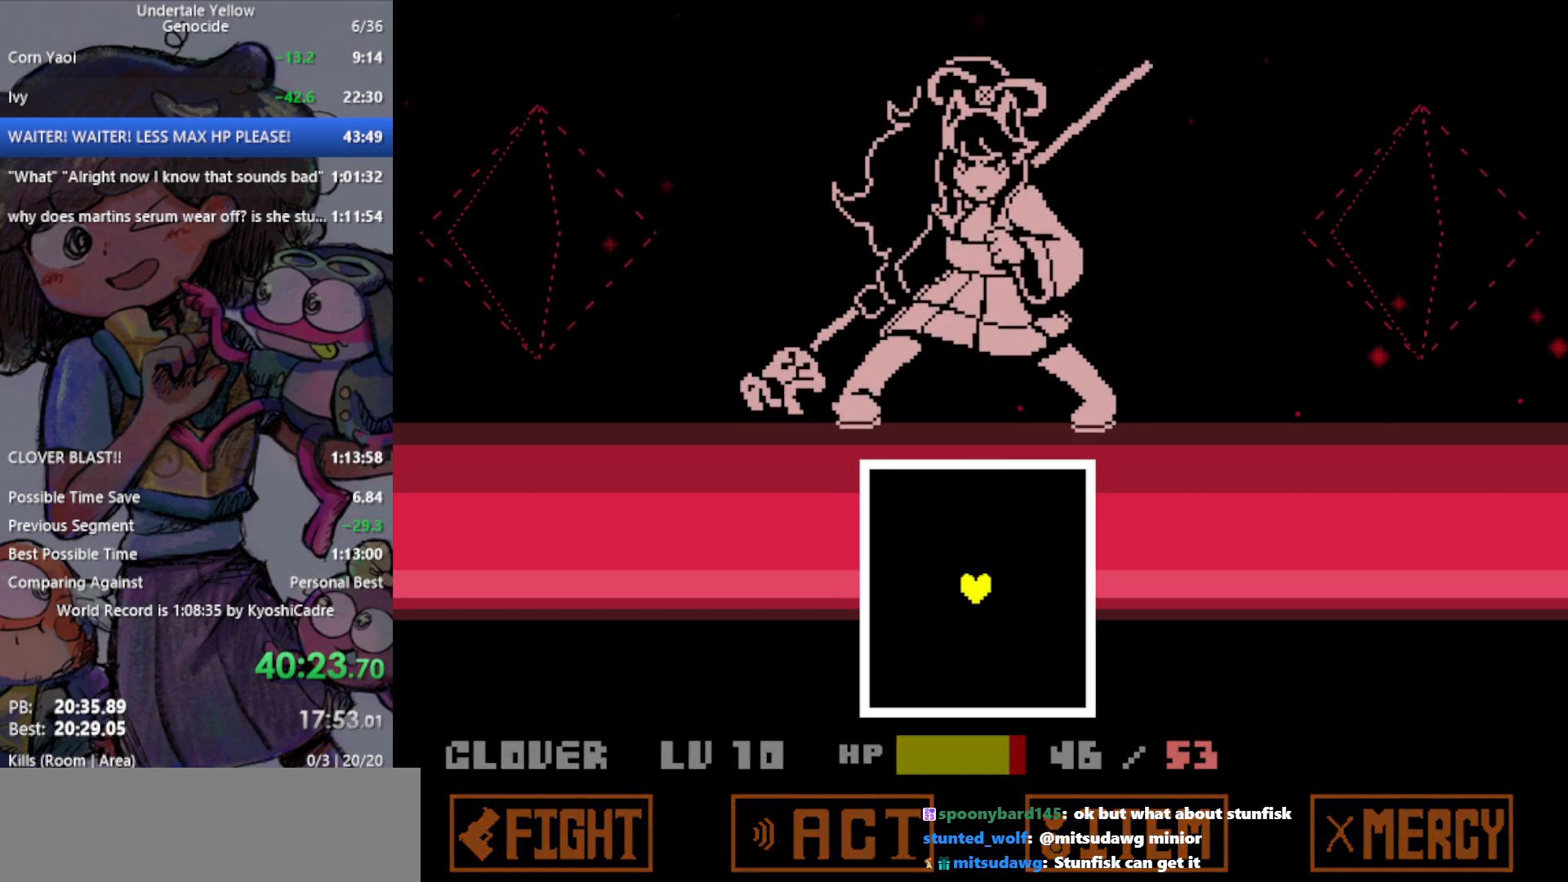
{"keys": [], "events": []}
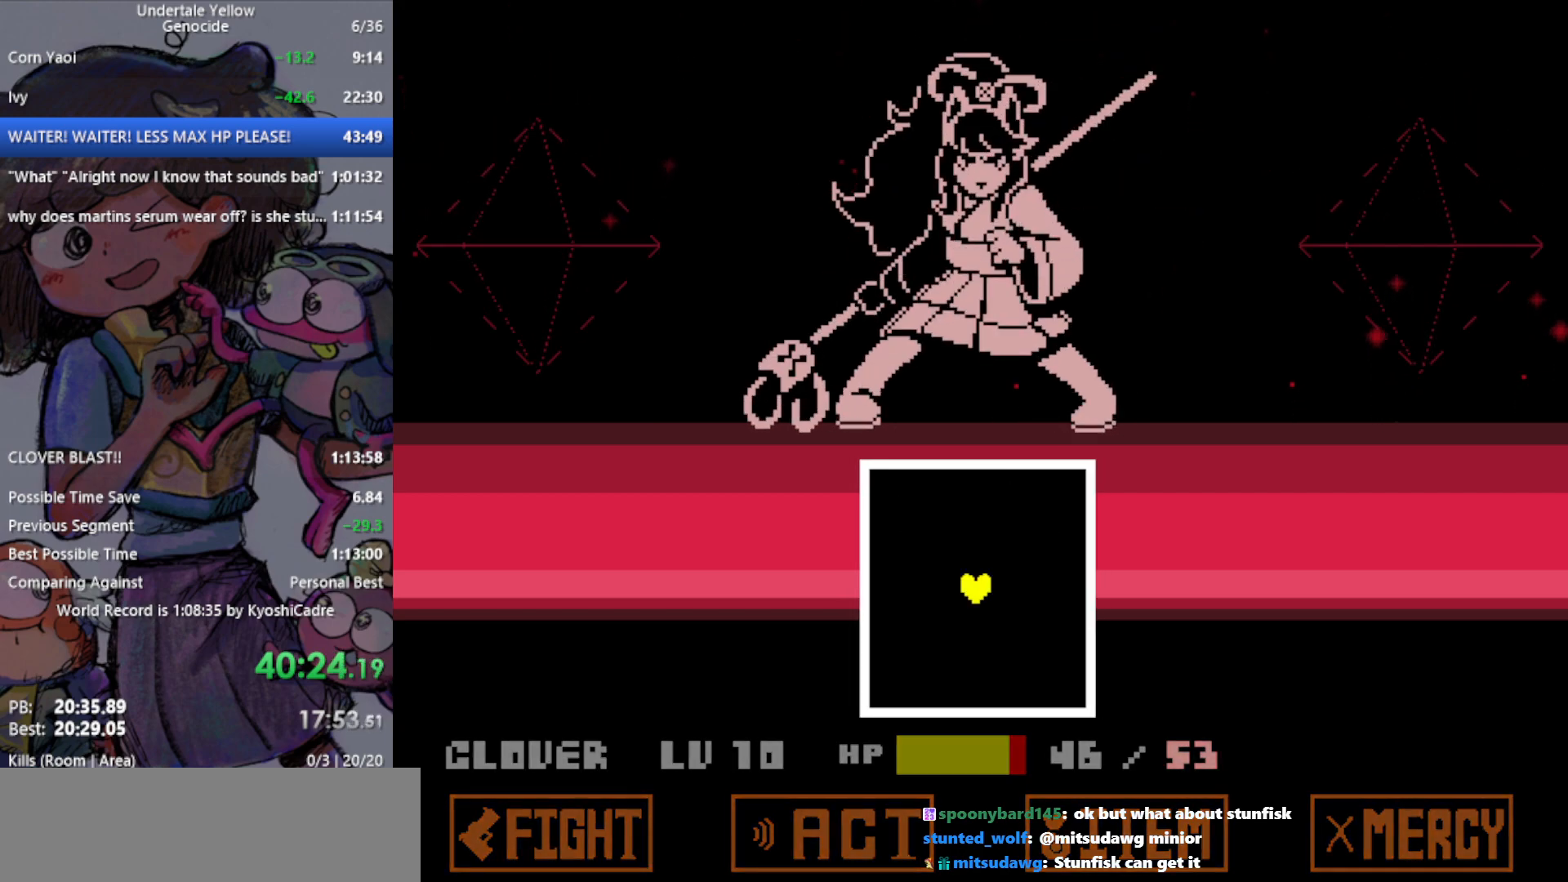
{"keys": [], "events": []}
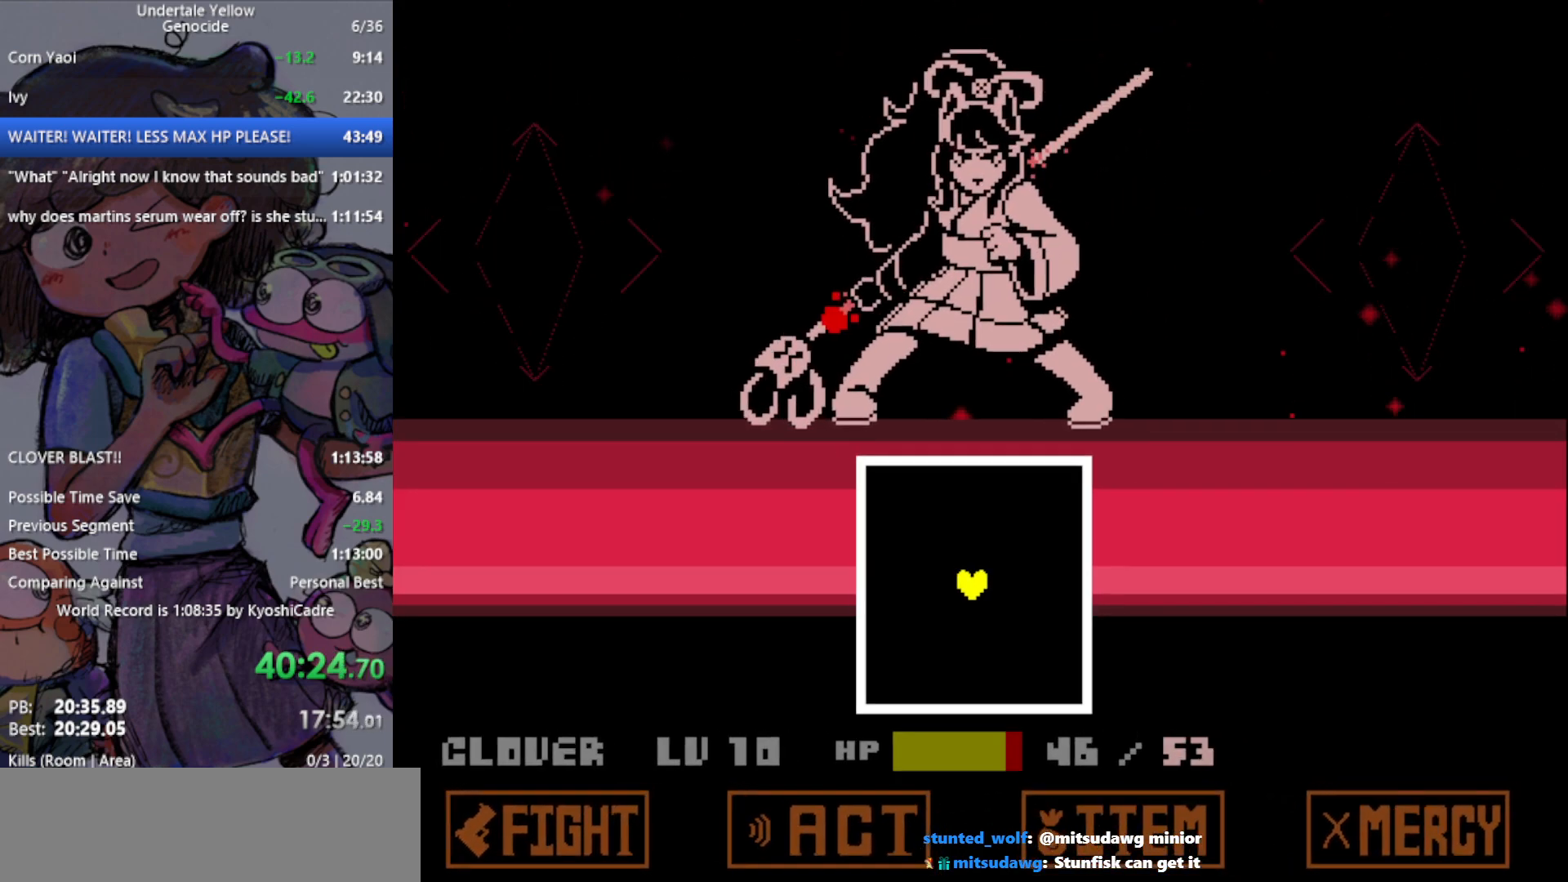
{"keys": [], "events": [[100, "z", "down"], [133, "z", "up"]]}
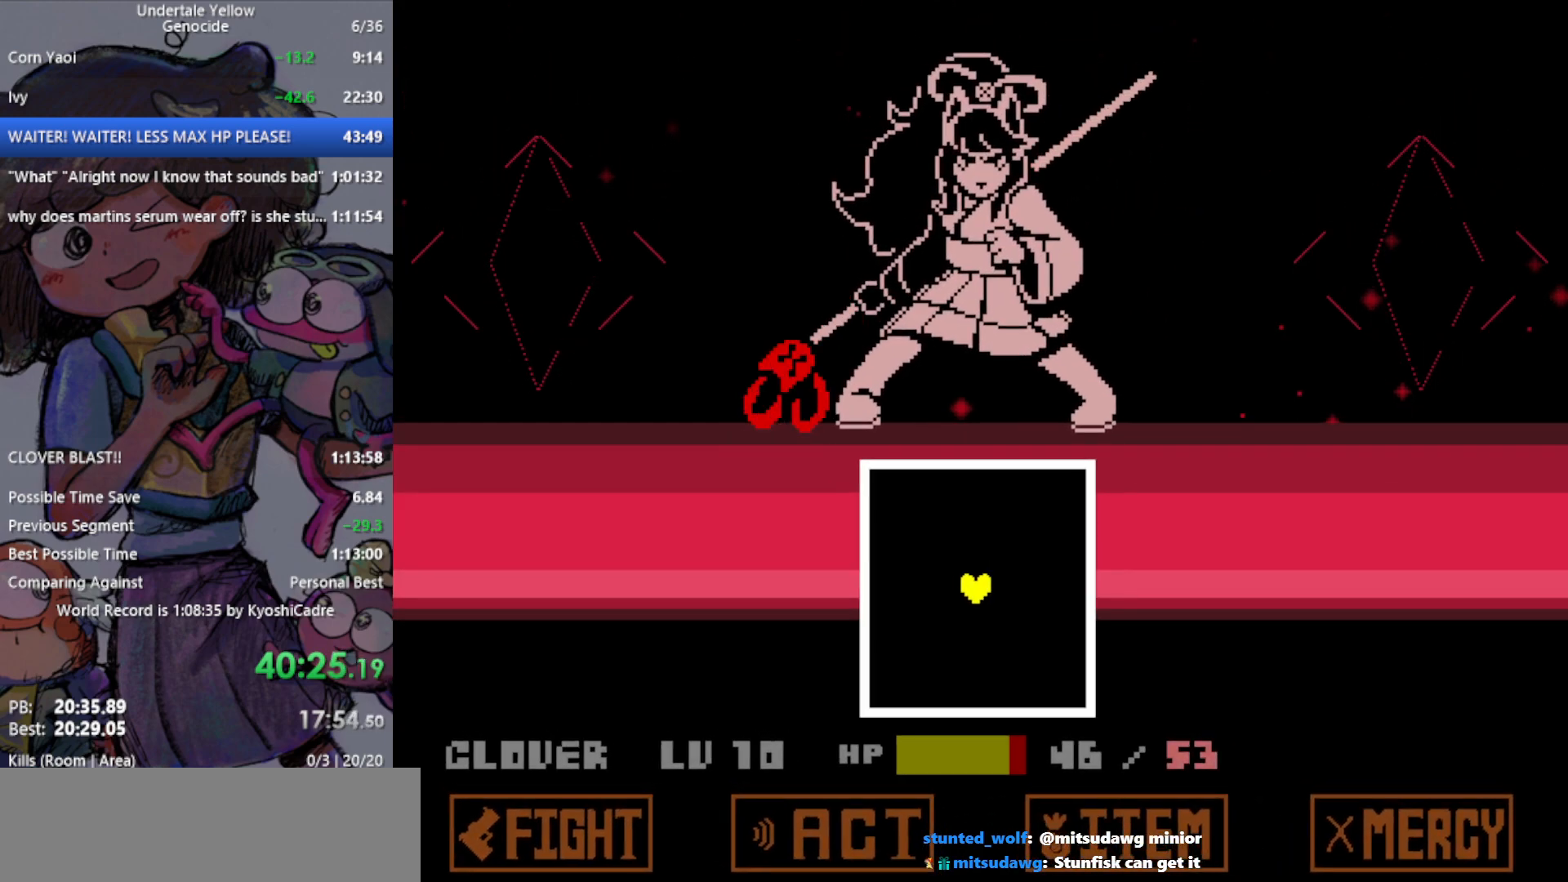
{"keys": [], "events": []}
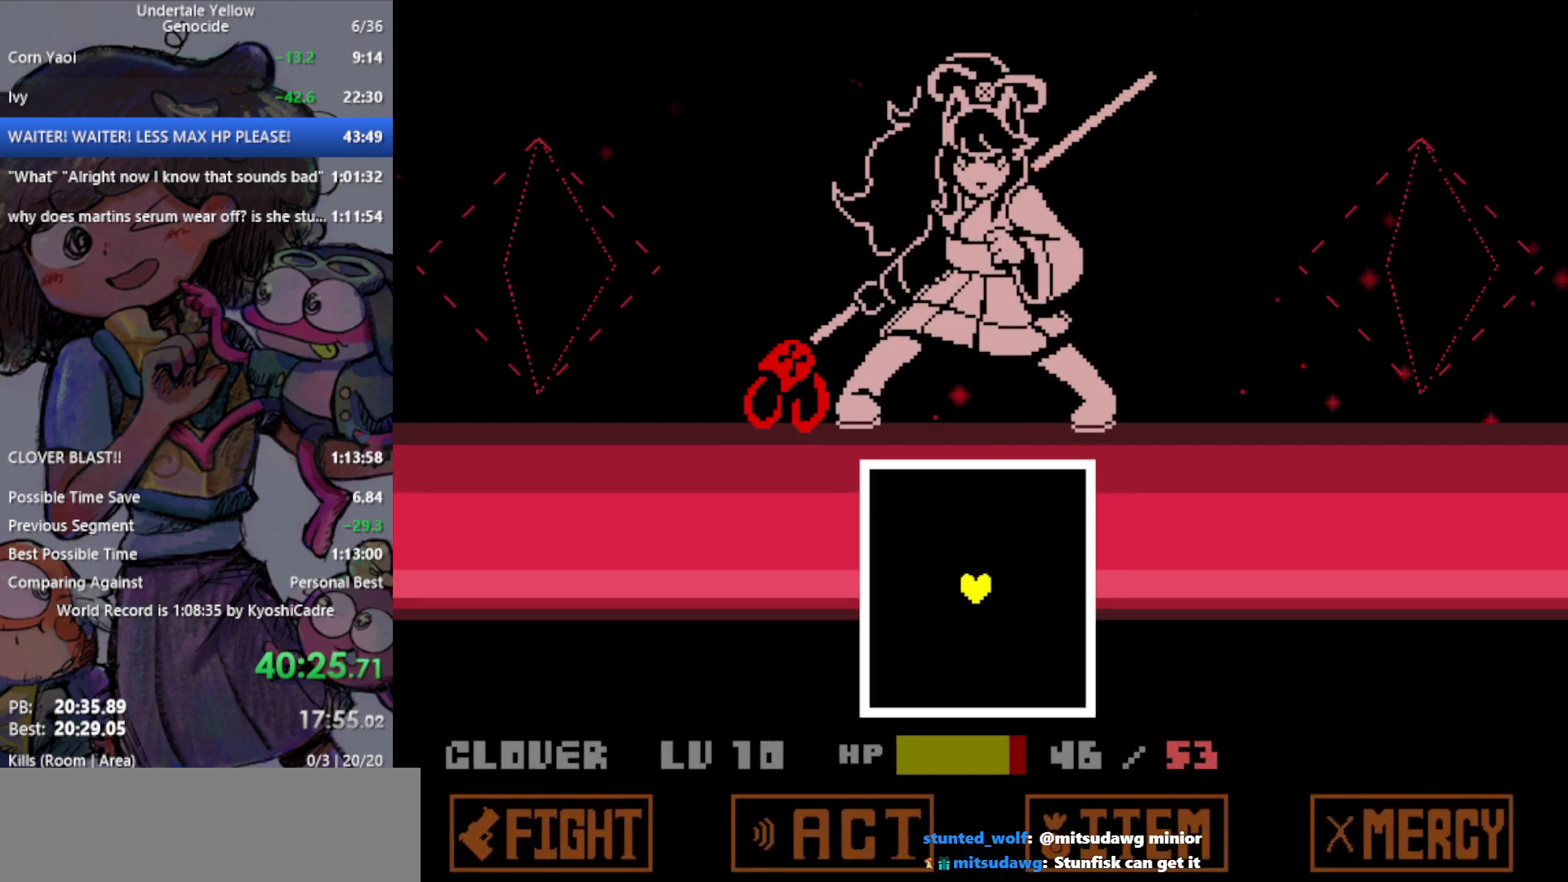
{"keys": [], "events": []}
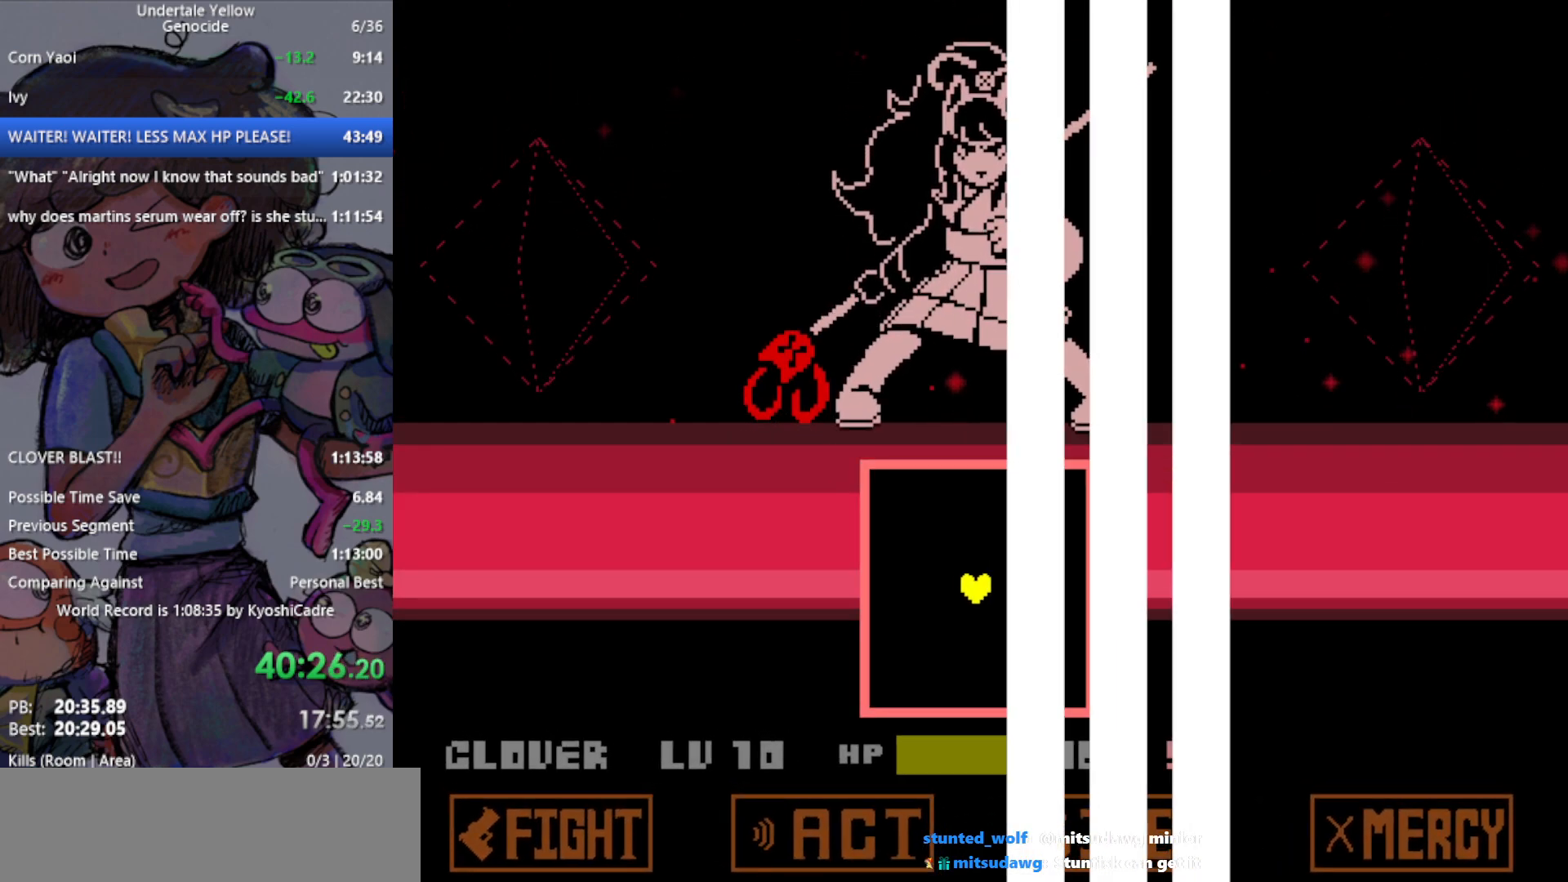
{"keys": [], "events": []}
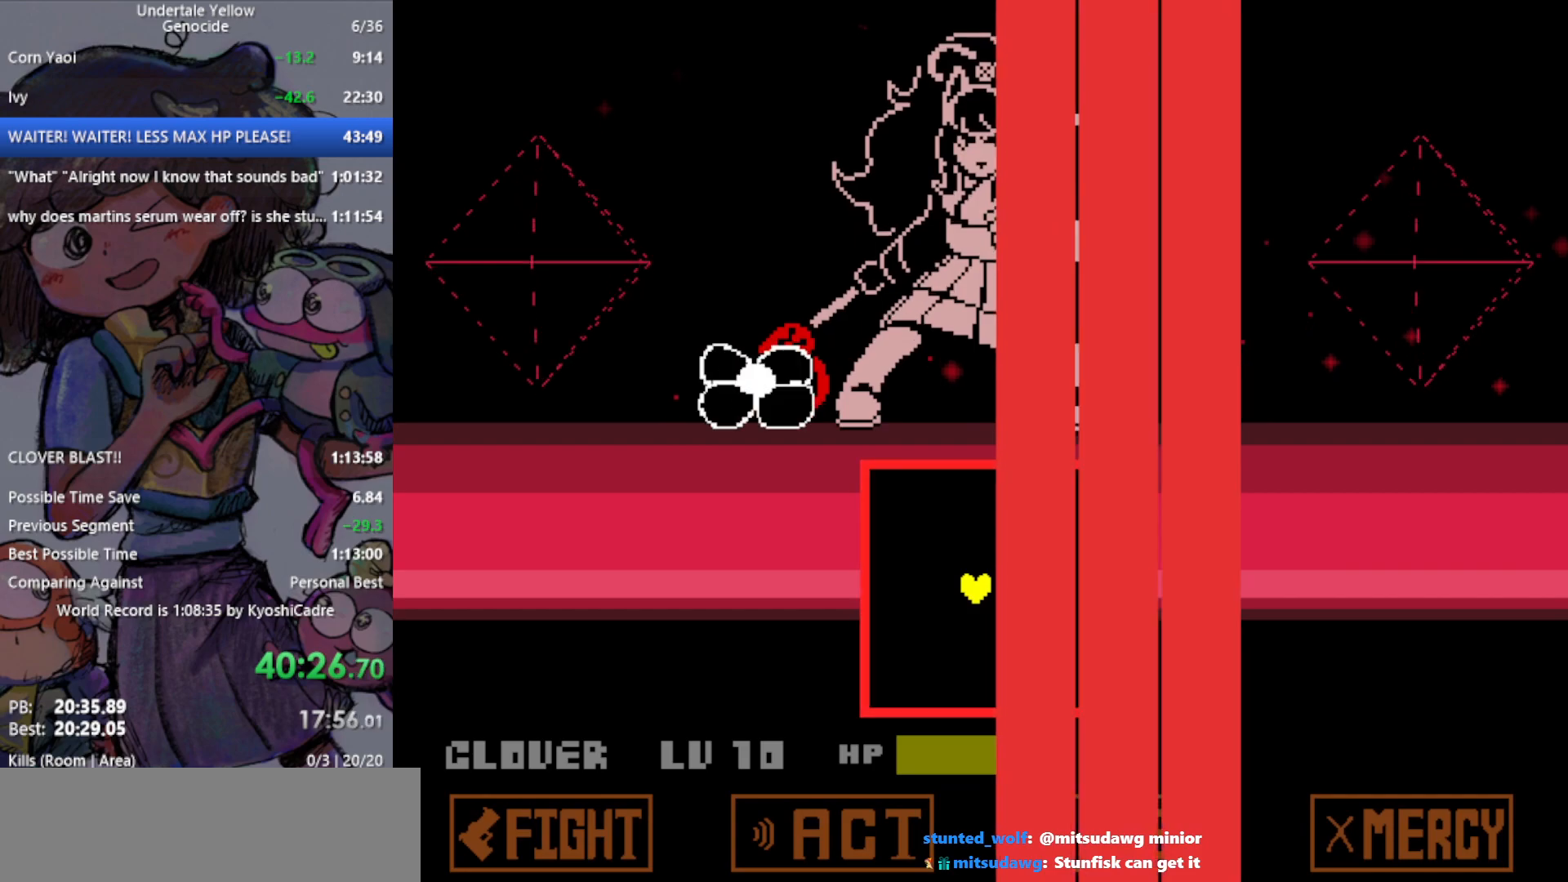
{"keys": [], "events": []}
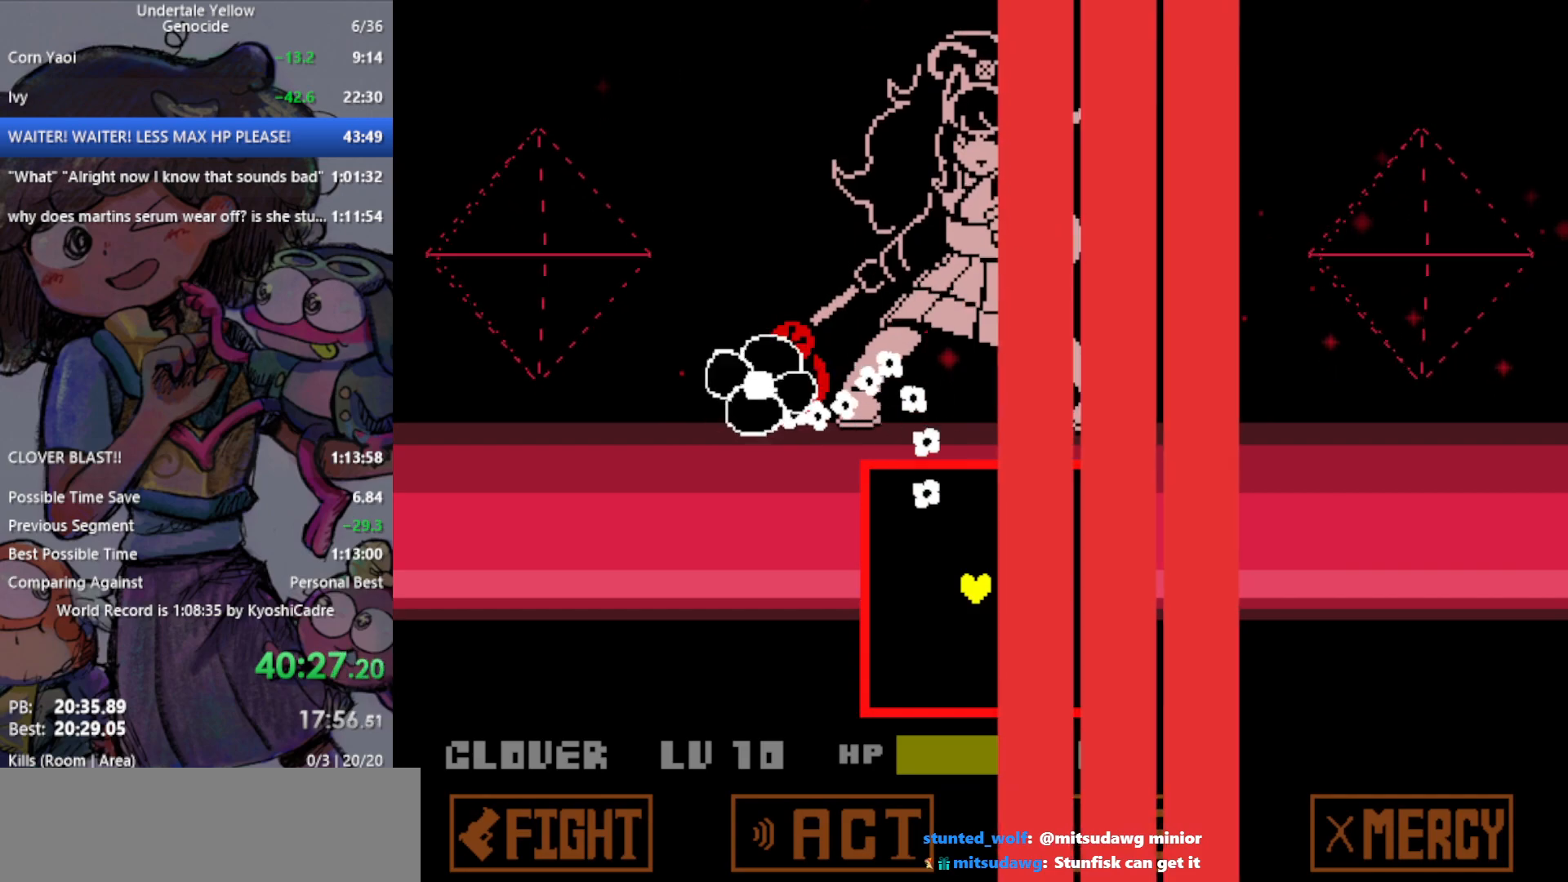
{"keys": [], "events": []}
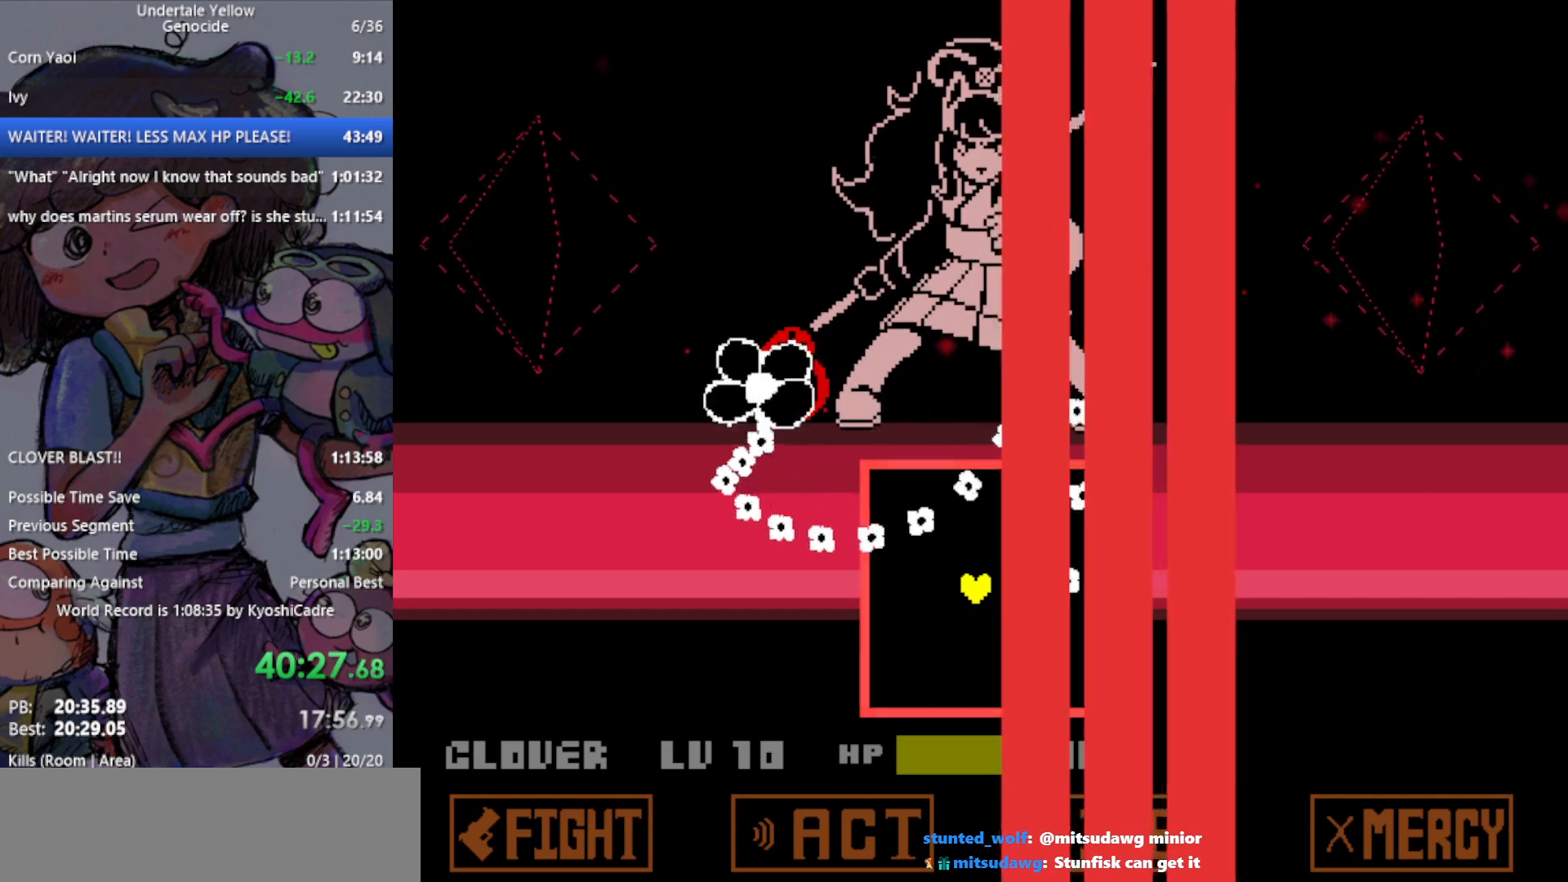
{"keys": [], "events": []}
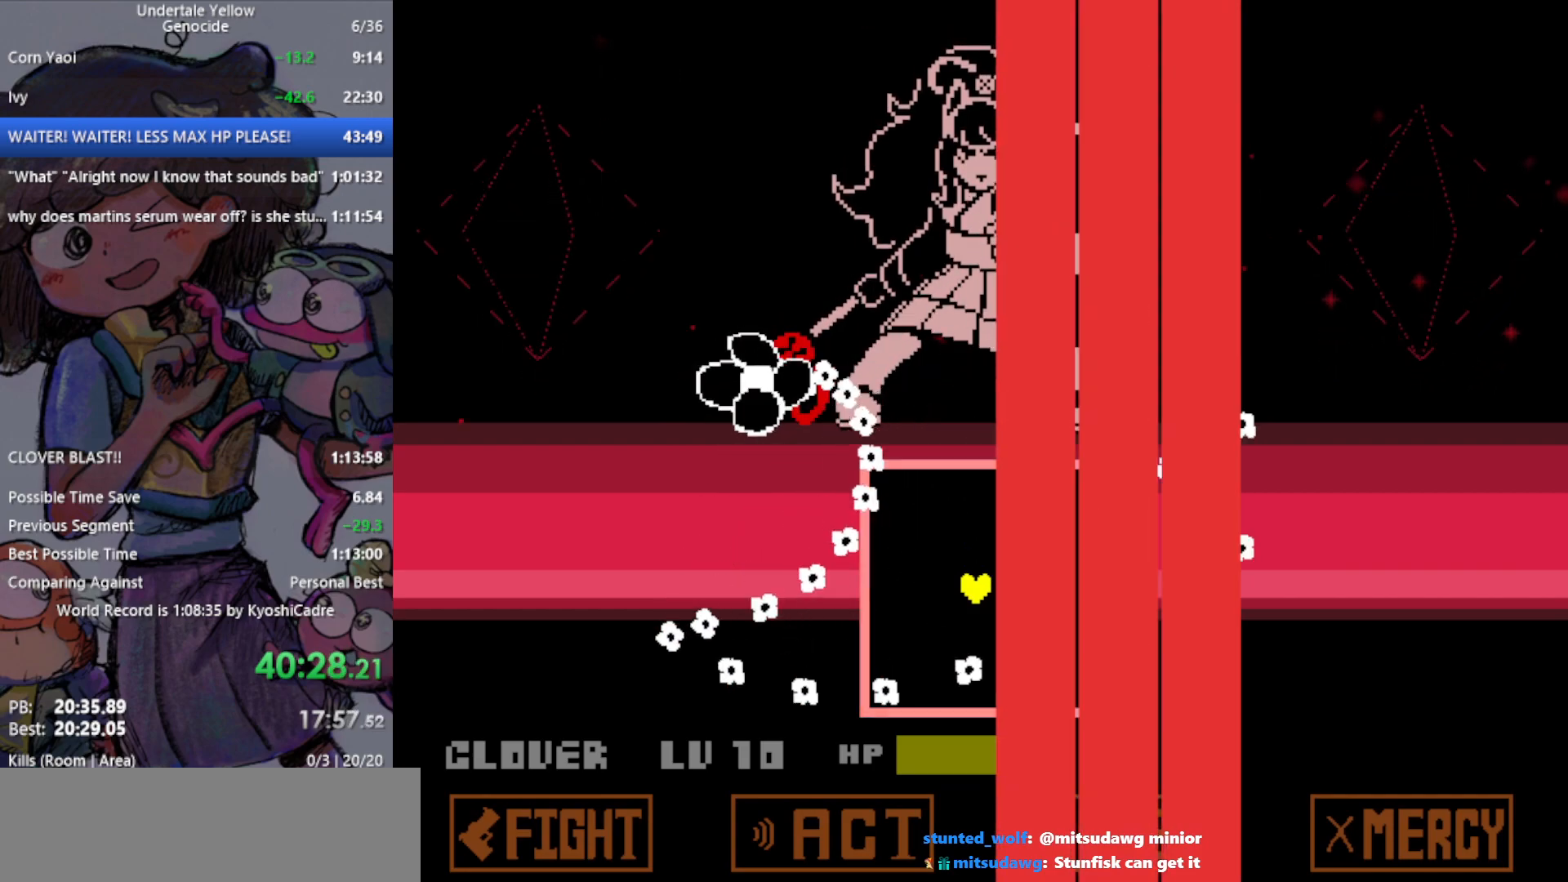
{"keys": [], "events": []}
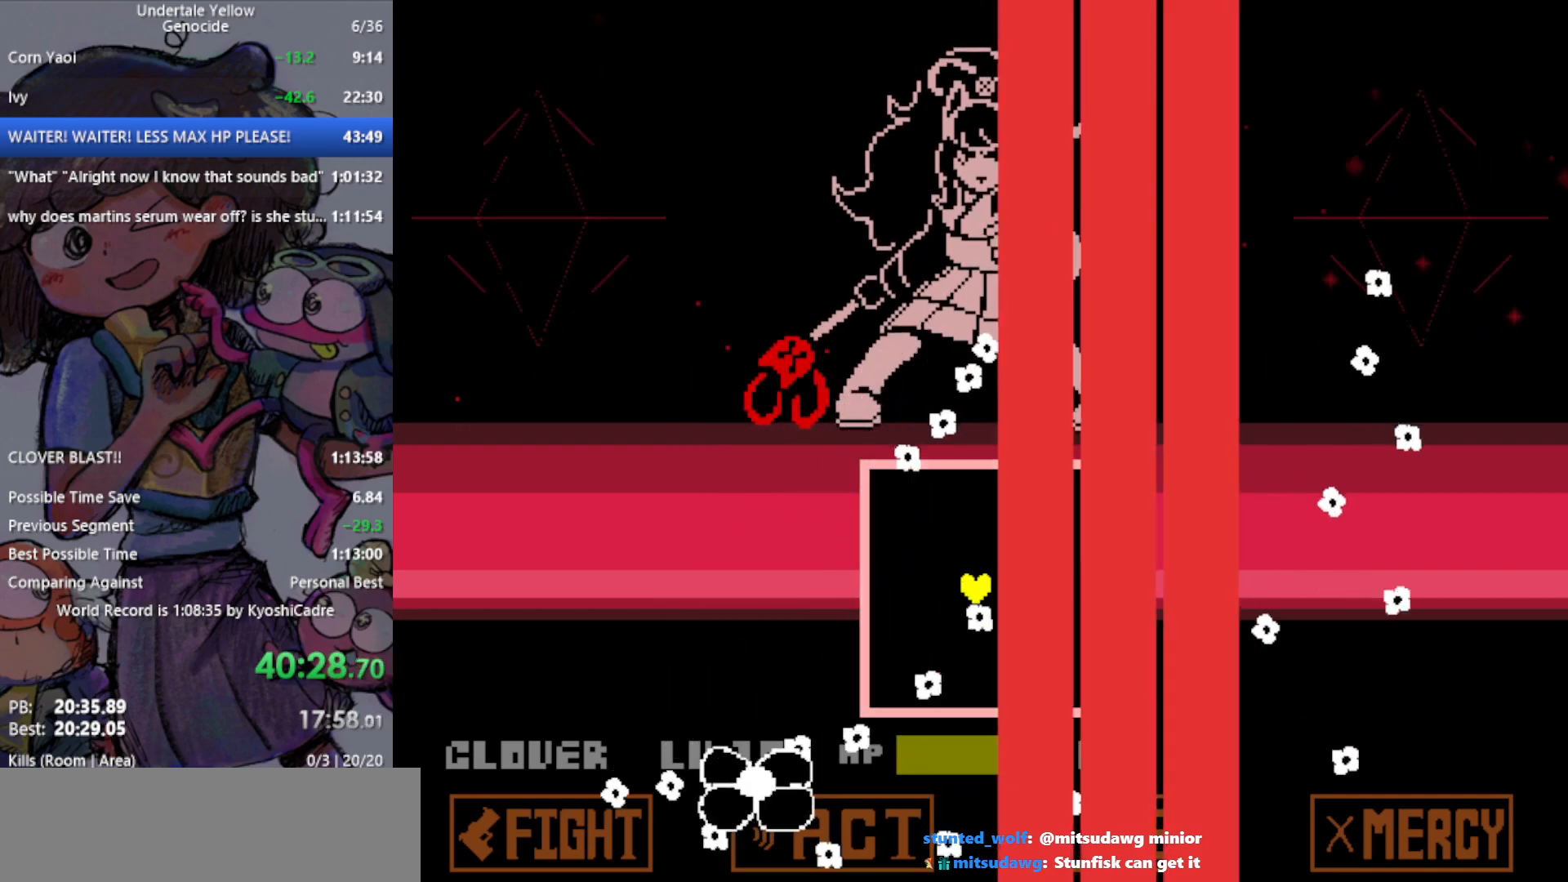
{"keys": [], "events": []}
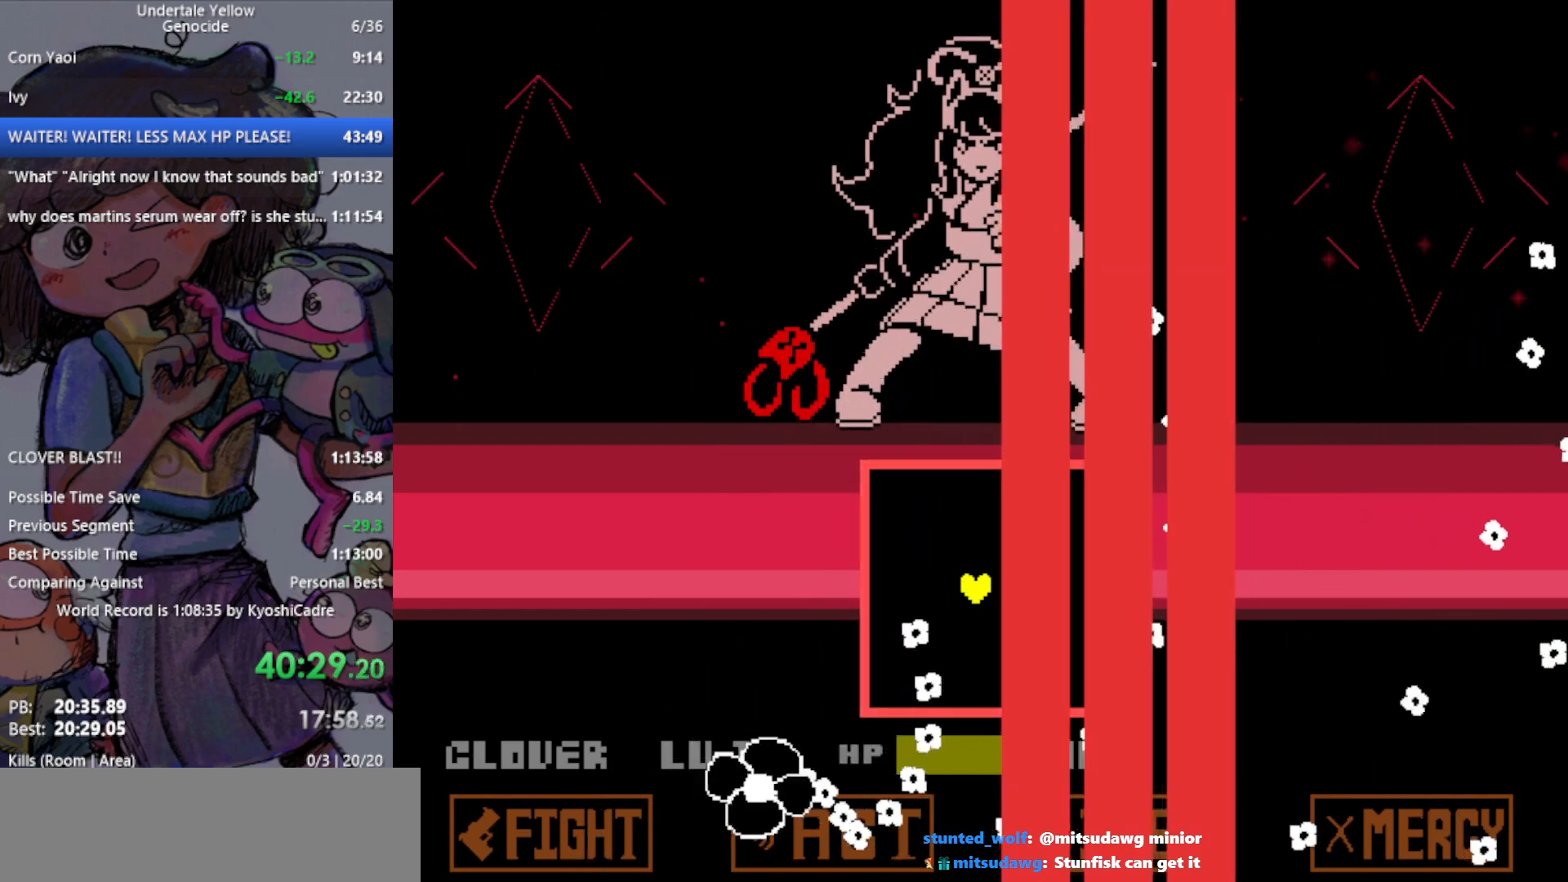
{"keys": [], "events": []}